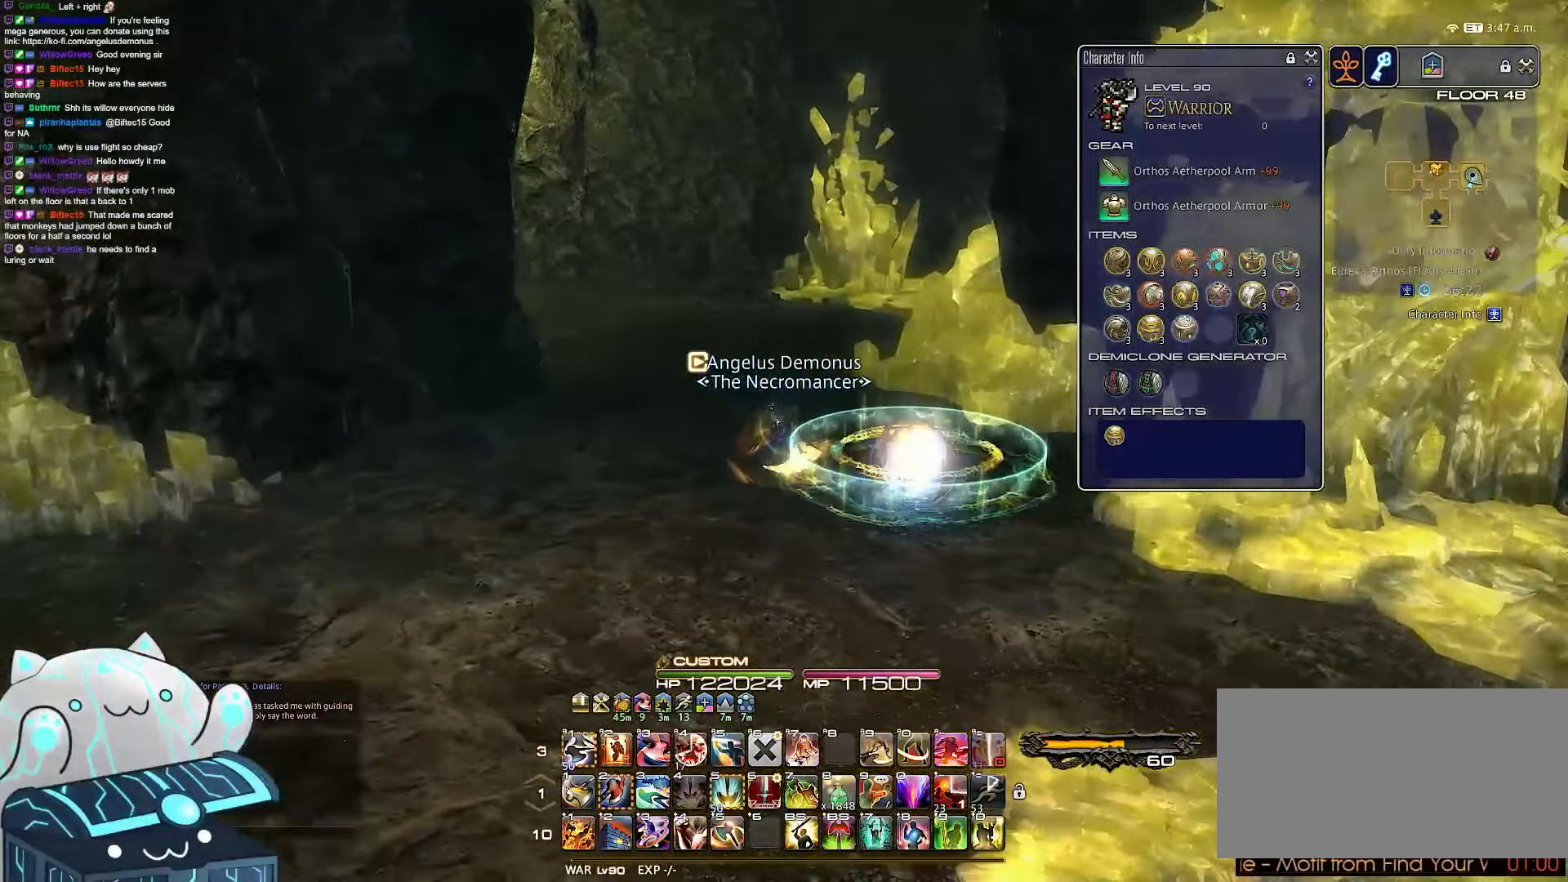
Gameplay with keyboard; each line is a JSON object with the keys held at the frame after it. "events" lists presses ("down") and releases ("up") of ".", "/", "0", "1", "2", "3", "4", "5", "6", "7", "8", "9", "a", "alt_l", "b", "backslash", "backspace", "c", "caps_lock", "comma", "ctrl_l", "ctrl_r", "d", "e", "equals", "escape", "f", "f1", "f10", "f11", "f12", "f2", "f3", "f4", "f5", "f6", "f7", "f8", "f9", "g", "h", "i", "j", "k", "l", "m", "minus", "n", "o", "q", "quote", "r", "rbracket", "return", "s", "semicolon", "shift_l", "shift_r", "space", "t", "tab", "tilde", "u", "v", "w", "x", "y" and "z" between this image and that frame as [ms after this image, input, new state], when the widget could be followed in between. No other keys are recorded. Mouse input is not recorded. Not read: alt_r lbracket p.
{"keys": ["a", "space", "w"], "events": [[17, "space", "down"]]}
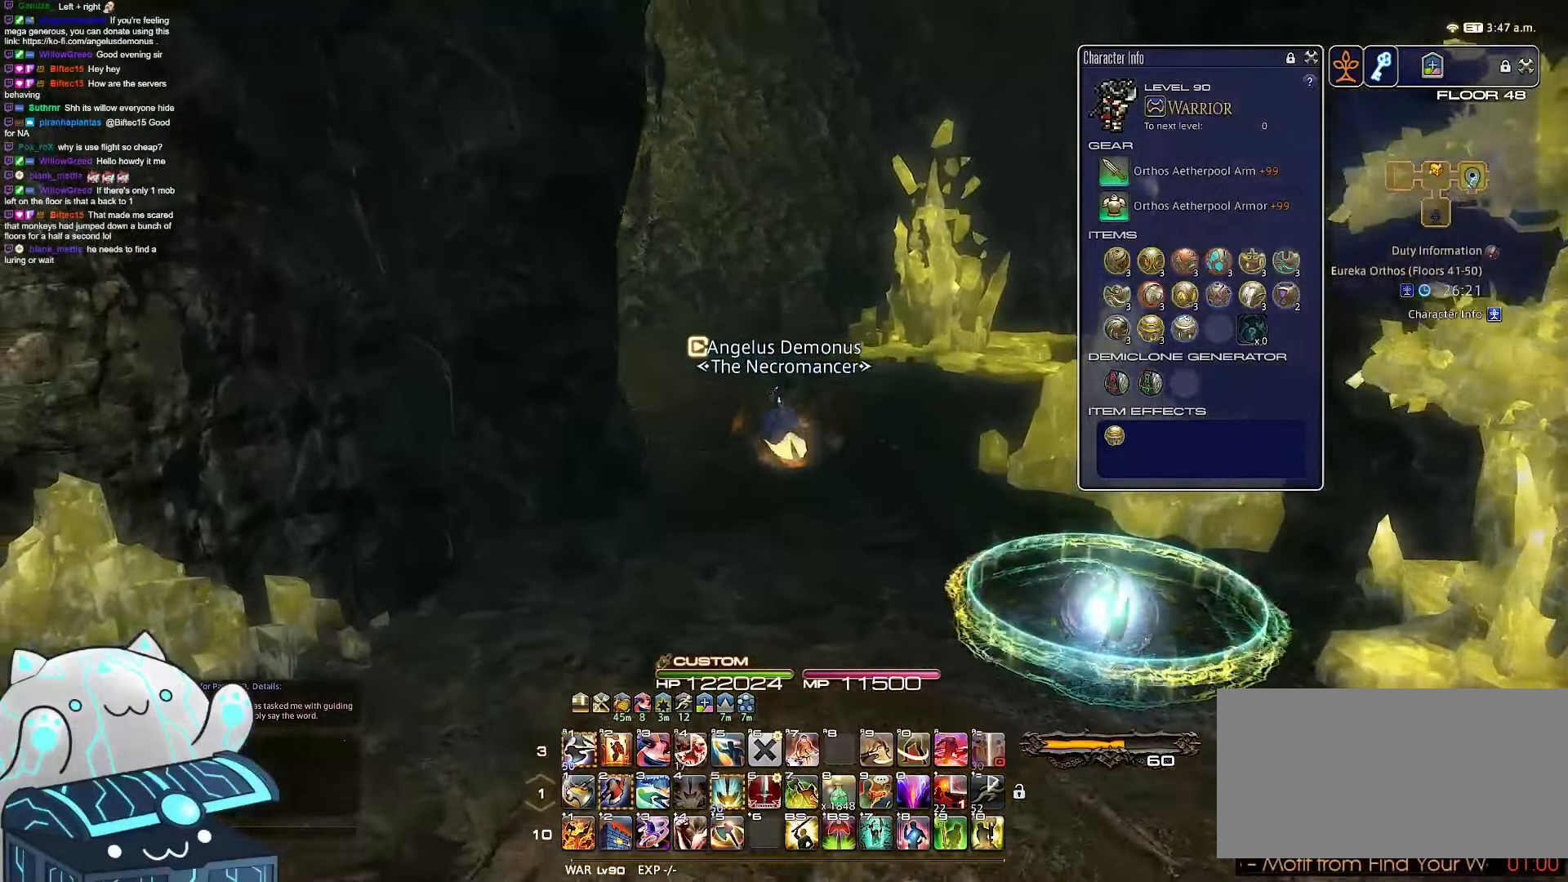
{"keys": ["w"], "events": [[17, "space", "up"], [200, "a", "up"]]}
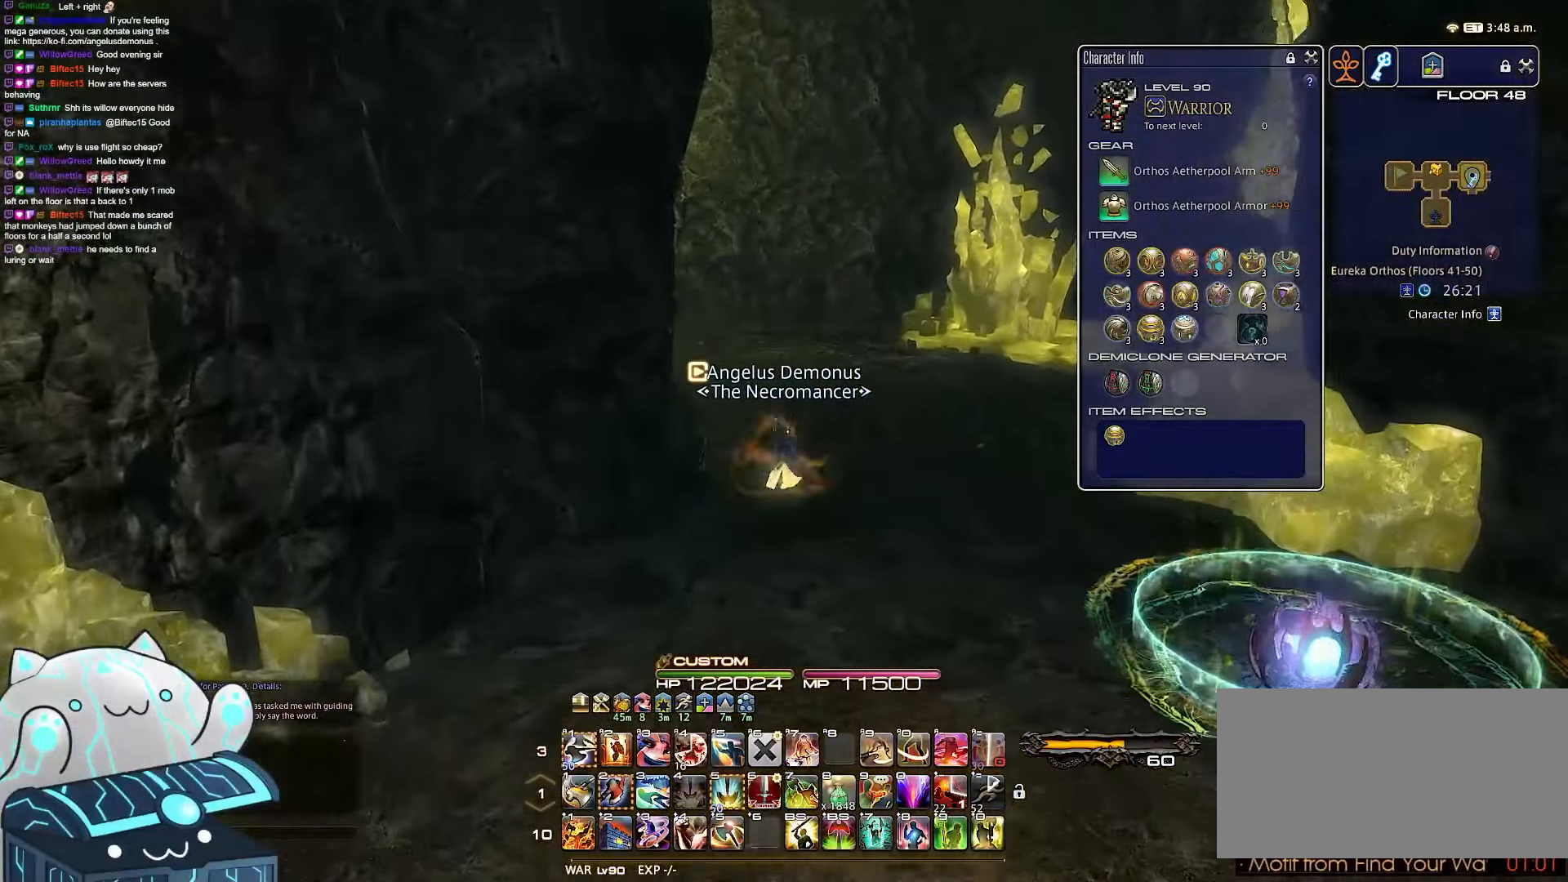
{"keys": ["a", "w"], "events": [[233, "a", "down"]]}
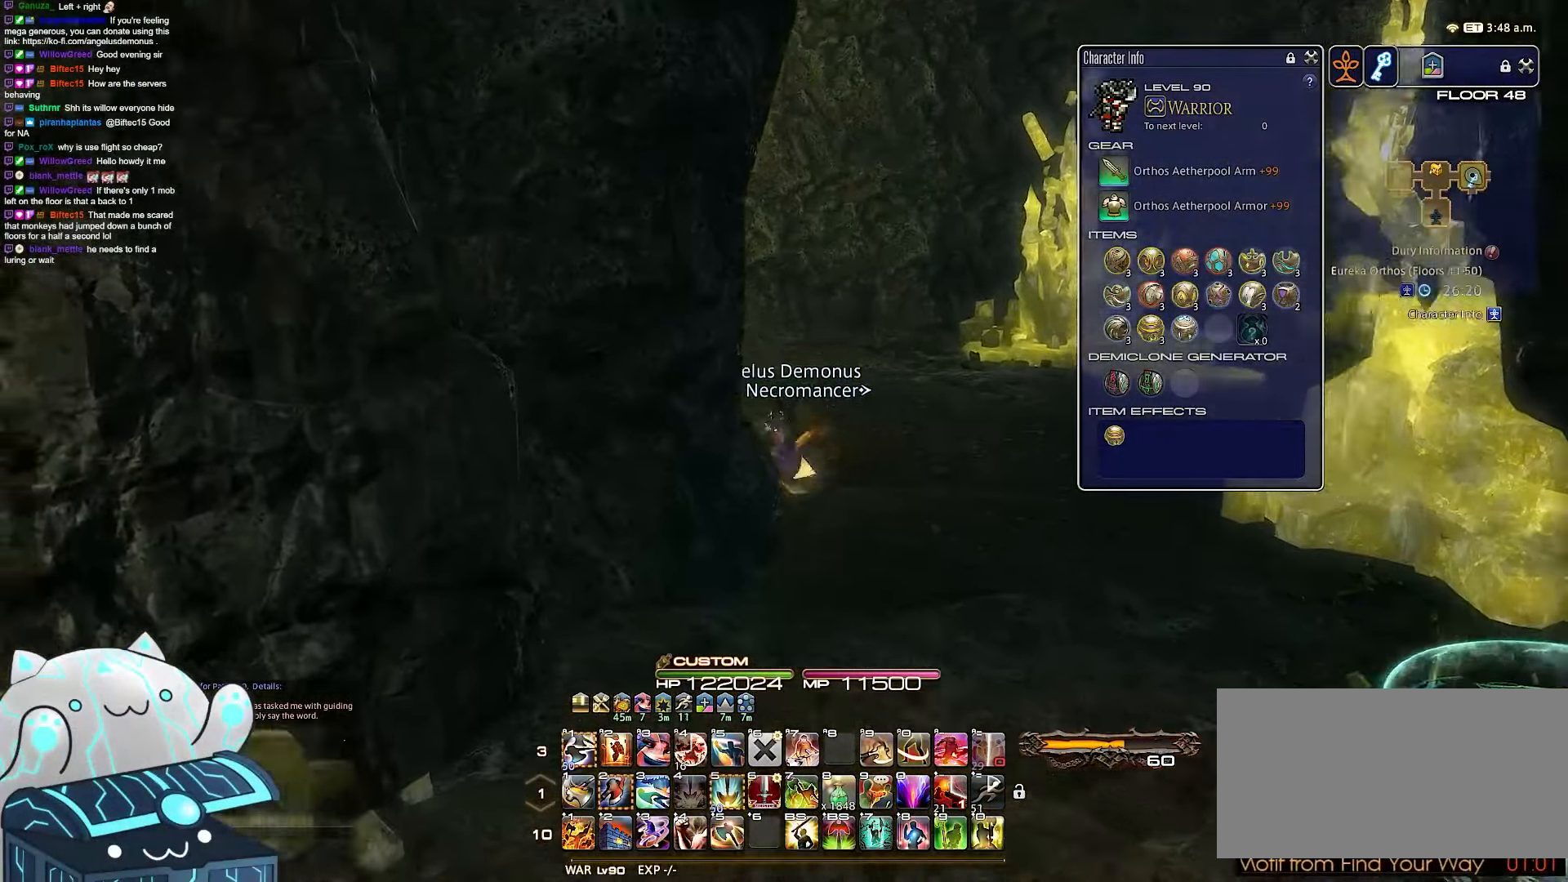
{"keys": ["a", "w"], "events": []}
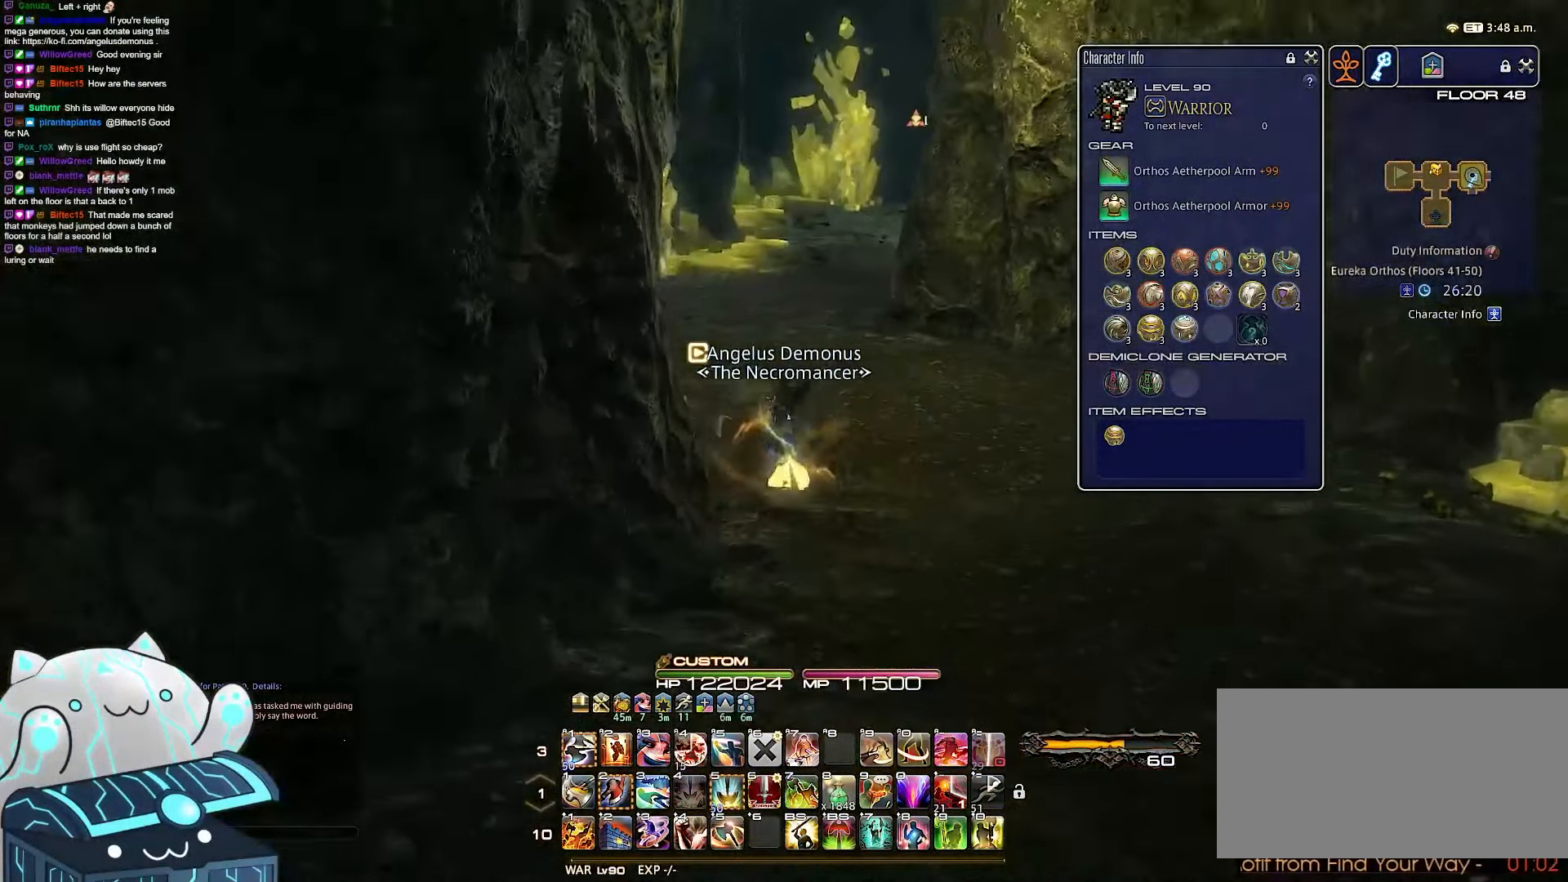
{"keys": ["a", "minus", "rbracket", "w"], "events": [[67, "a", "up"], [283, "rbracket", "down"], [317, "minus", "down"], [367, "a", "down"]]}
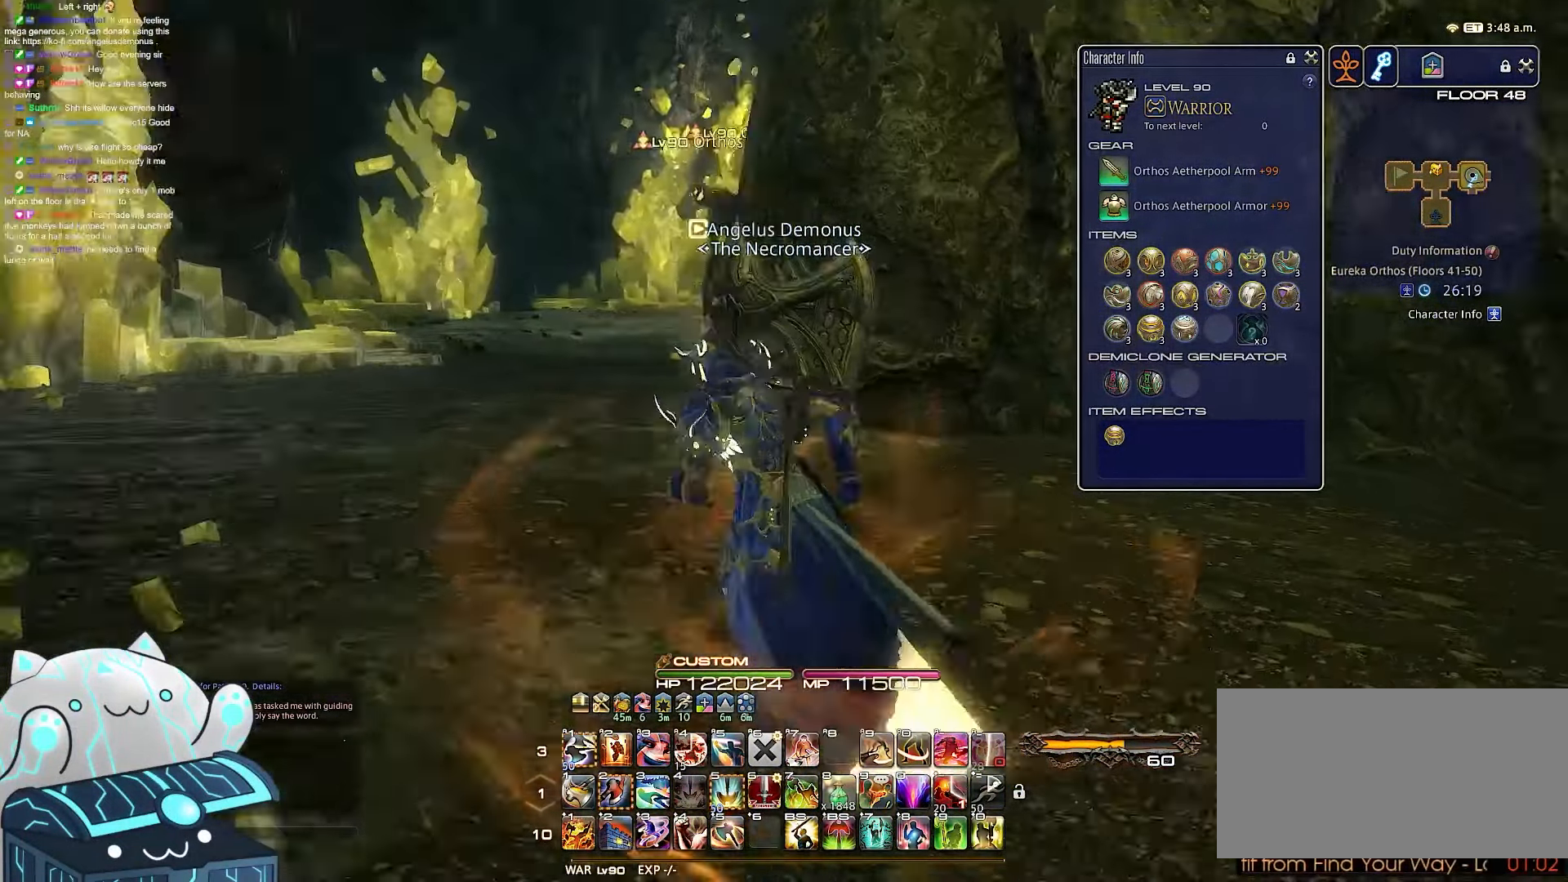
{"keys": ["a"], "events": [[283, "minus", "up"], [467, "rbracket", "up"], [483, "w", "up"]]}
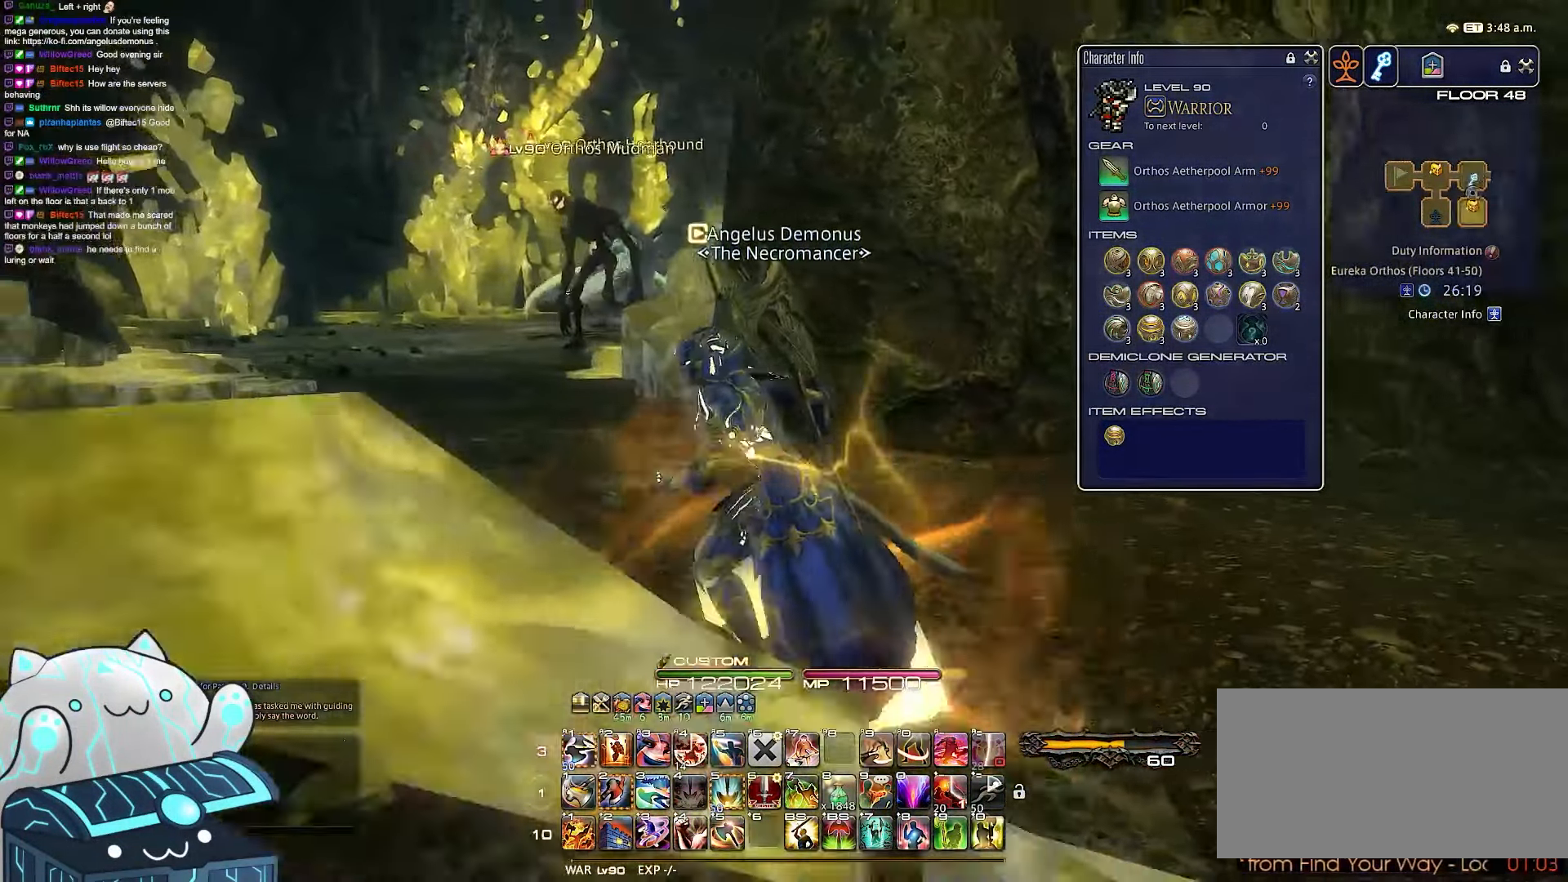
{"keys": ["a", "d", "w"], "events": [[217, "w", "down"], [233, "d", "down"]]}
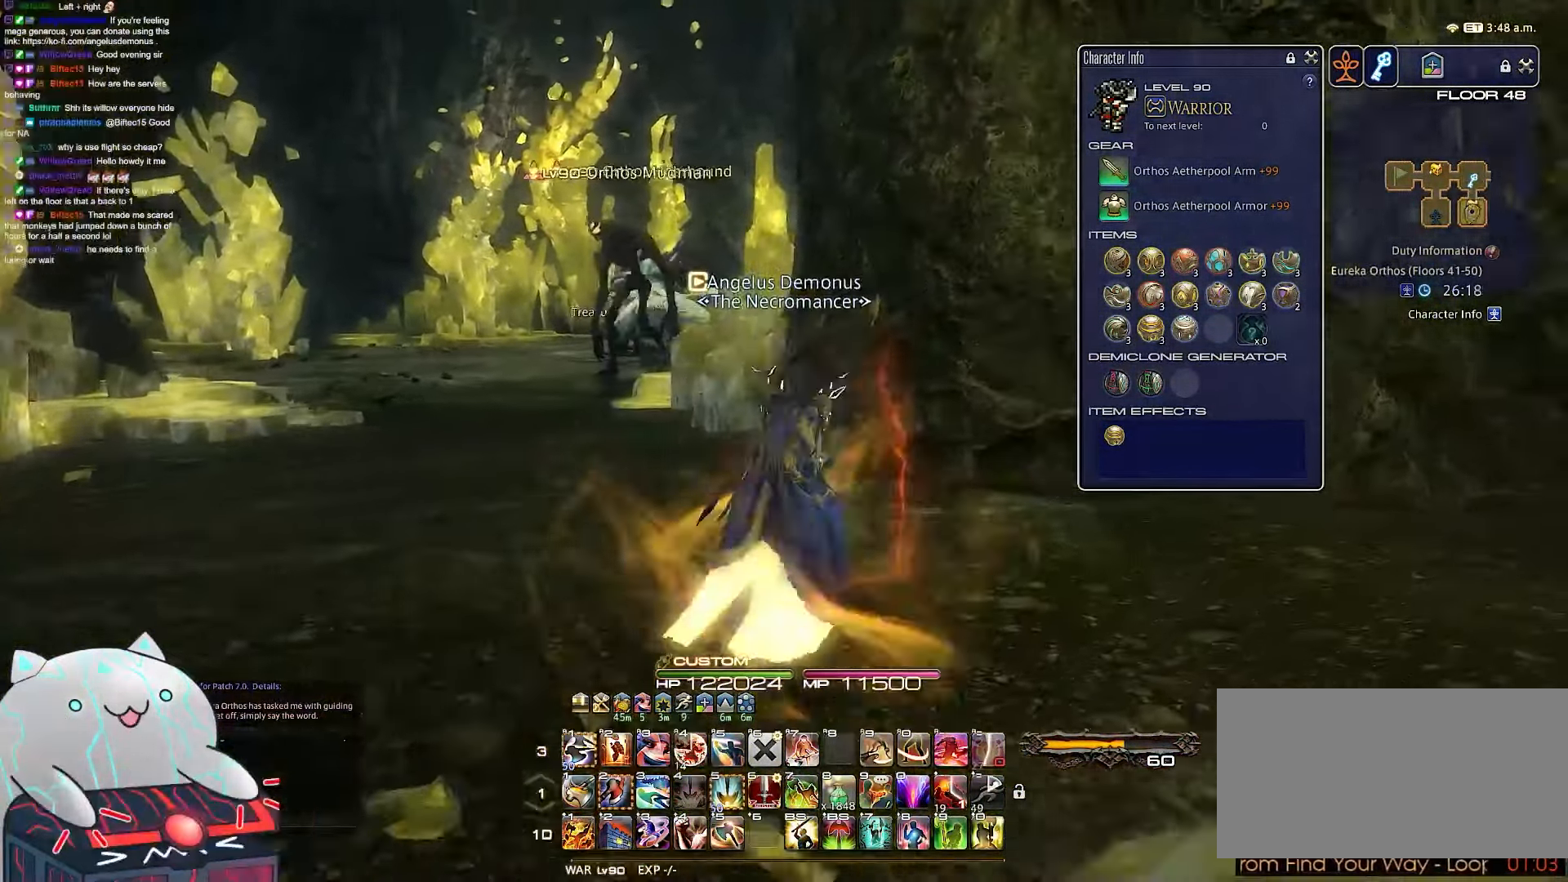
{"keys": ["d", "rbracket", "w"], "events": [[50, "rbracket", "down"], [217, "a", "up"]]}
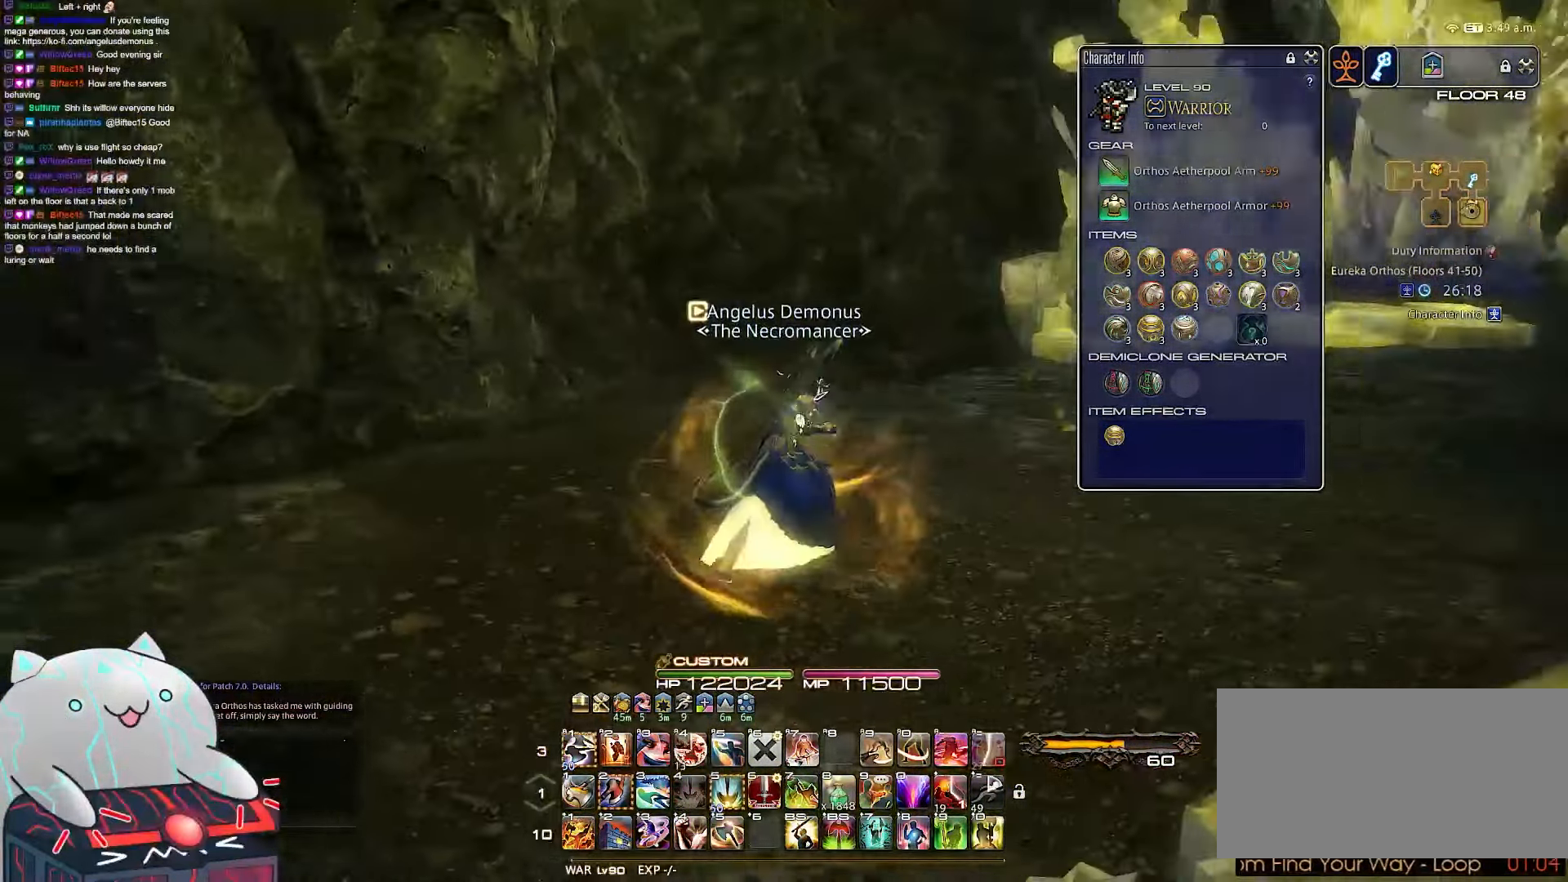
{"keys": ["d", "rbracket", "w"], "events": []}
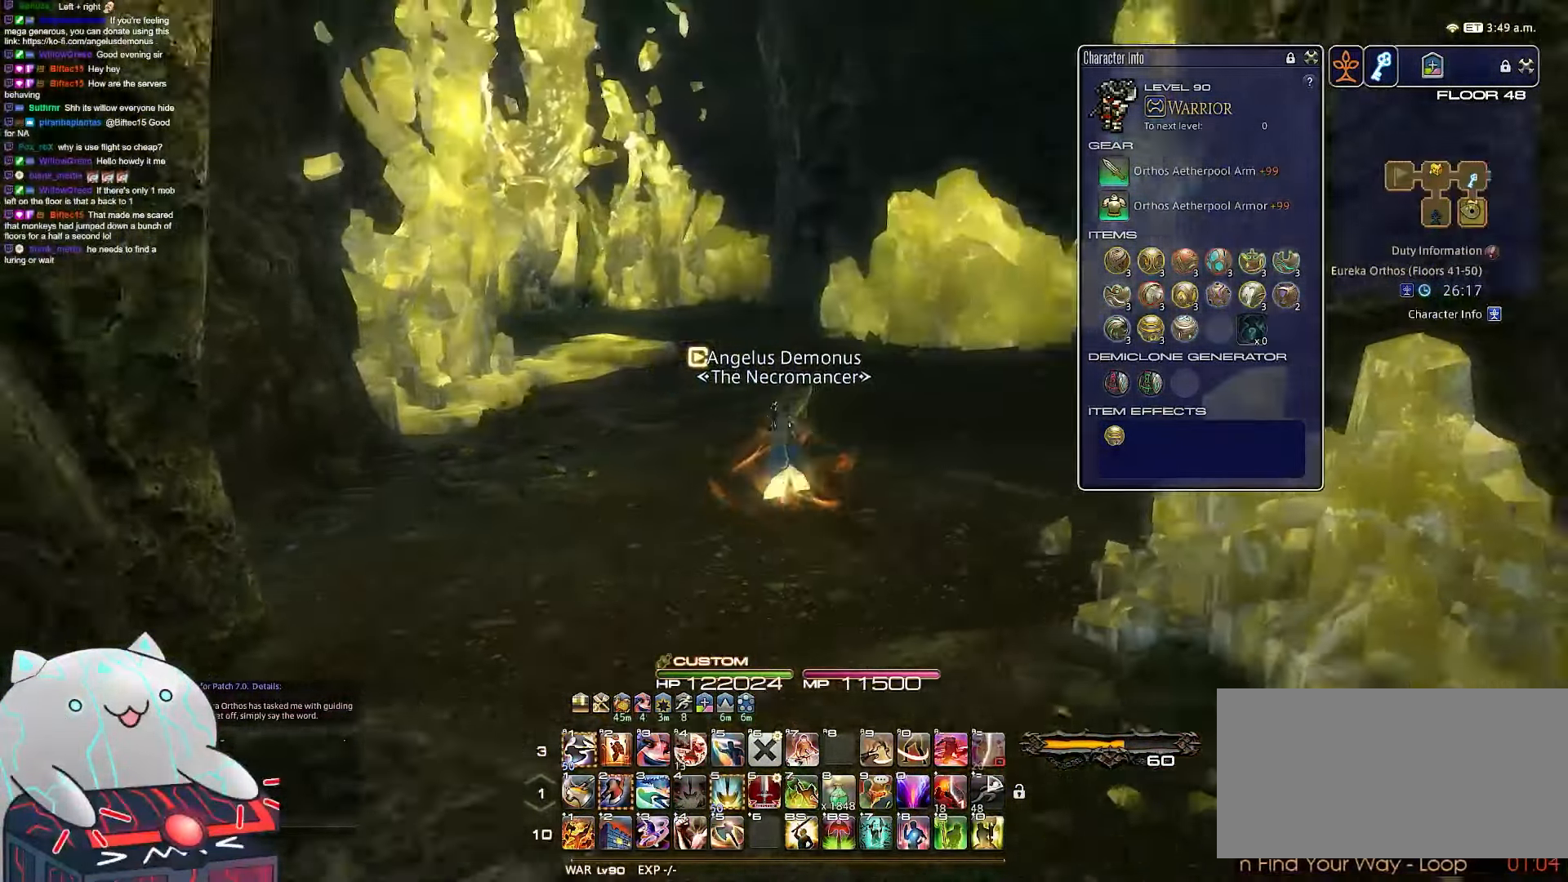
{"keys": ["rbracket", "w"], "events": [[300, "d", "up"]]}
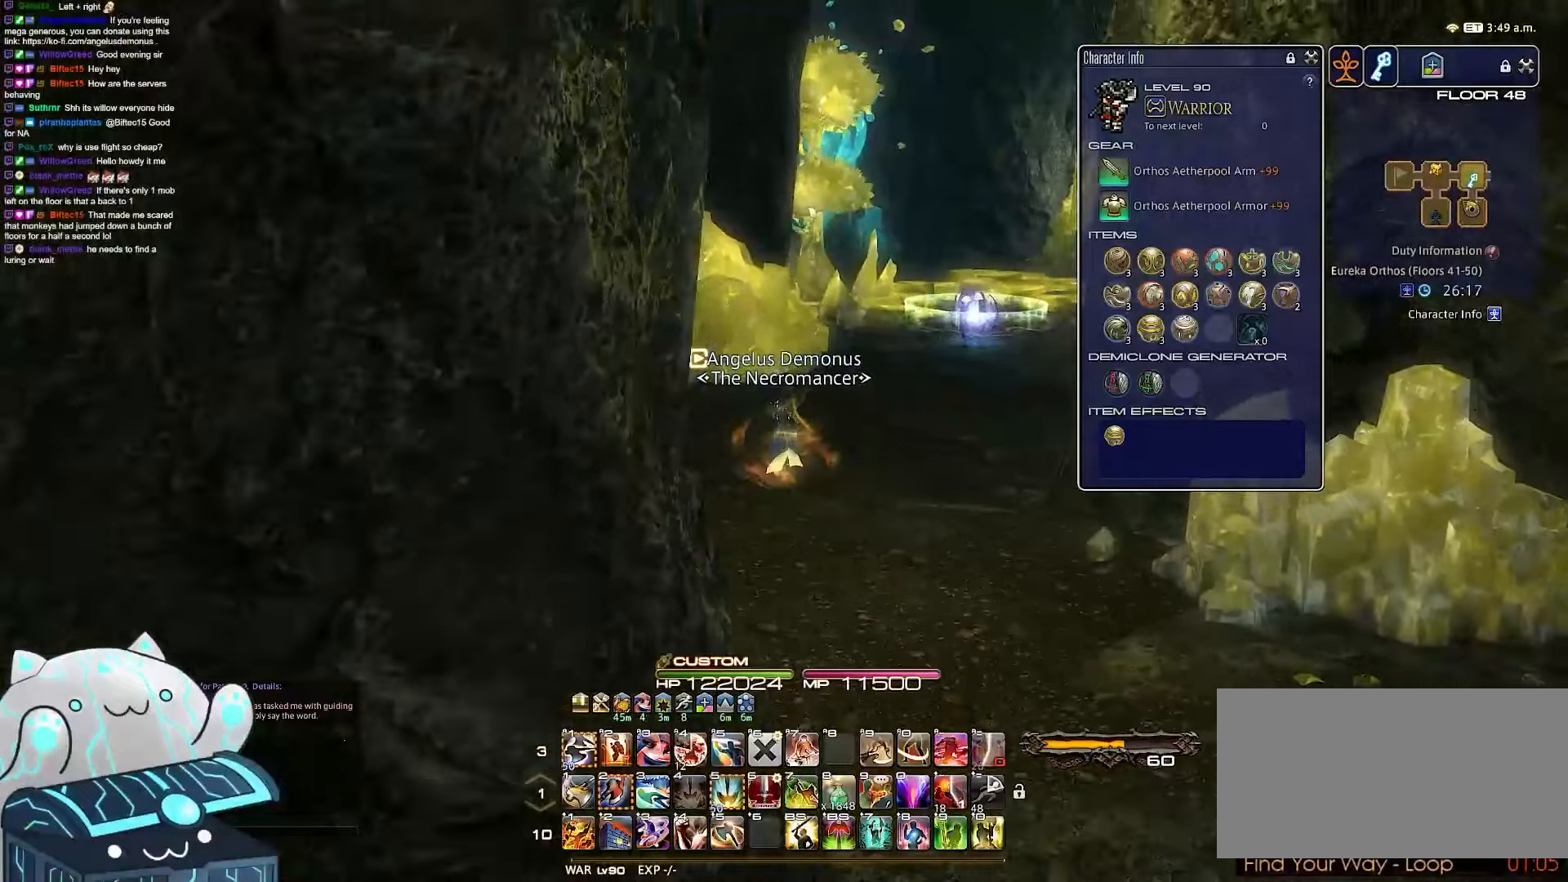
{"keys": ["rbracket", "w"], "events": []}
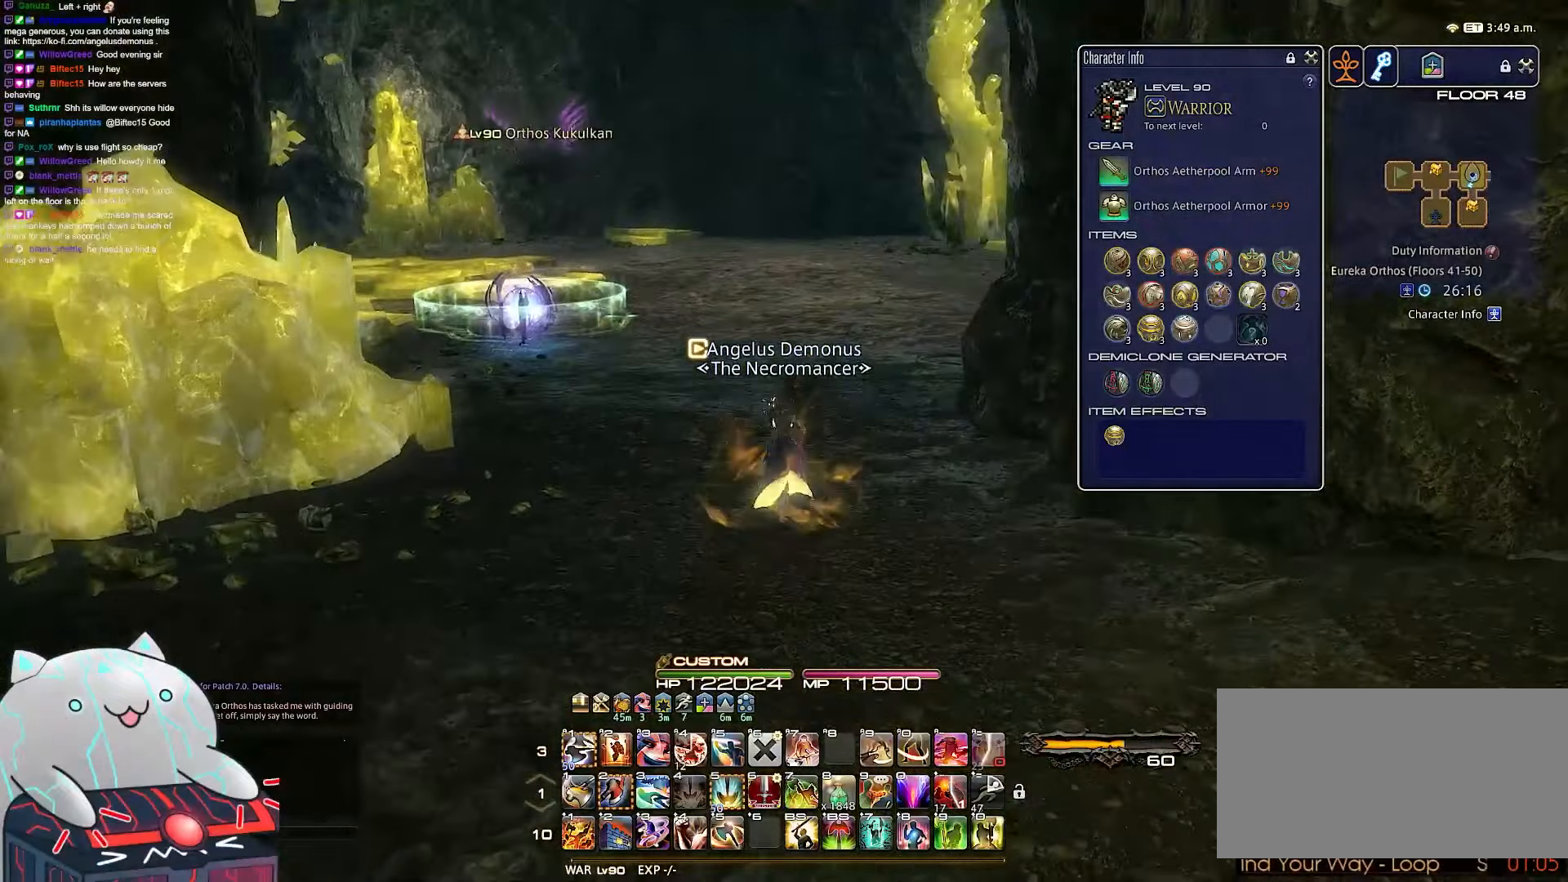
{"keys": ["rbracket", "w"], "events": []}
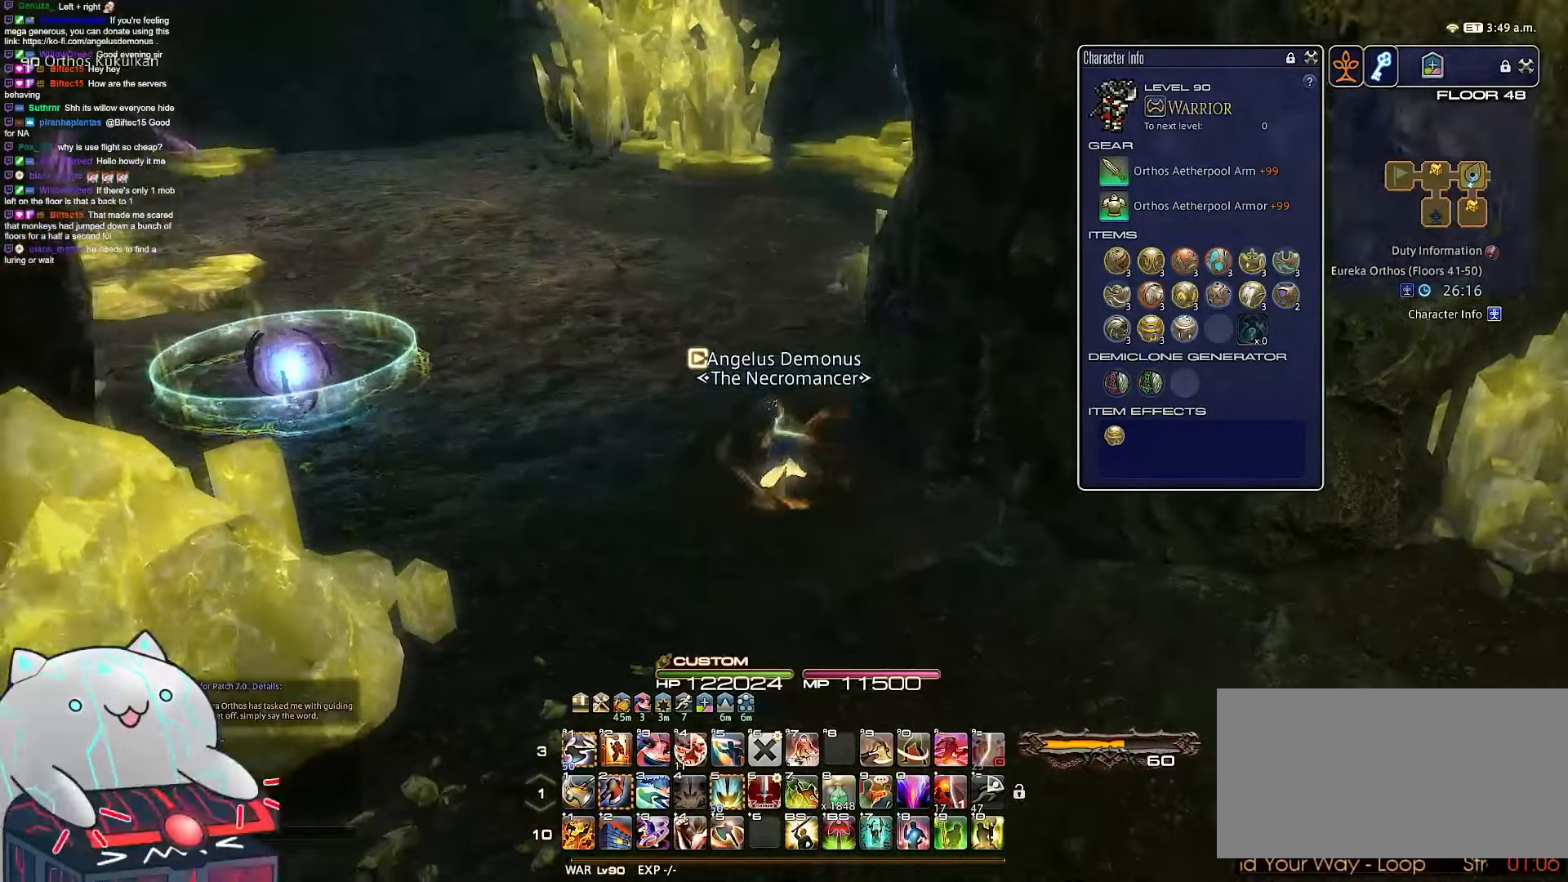
{"keys": ["w"], "events": [[300, "rbracket", "up"]]}
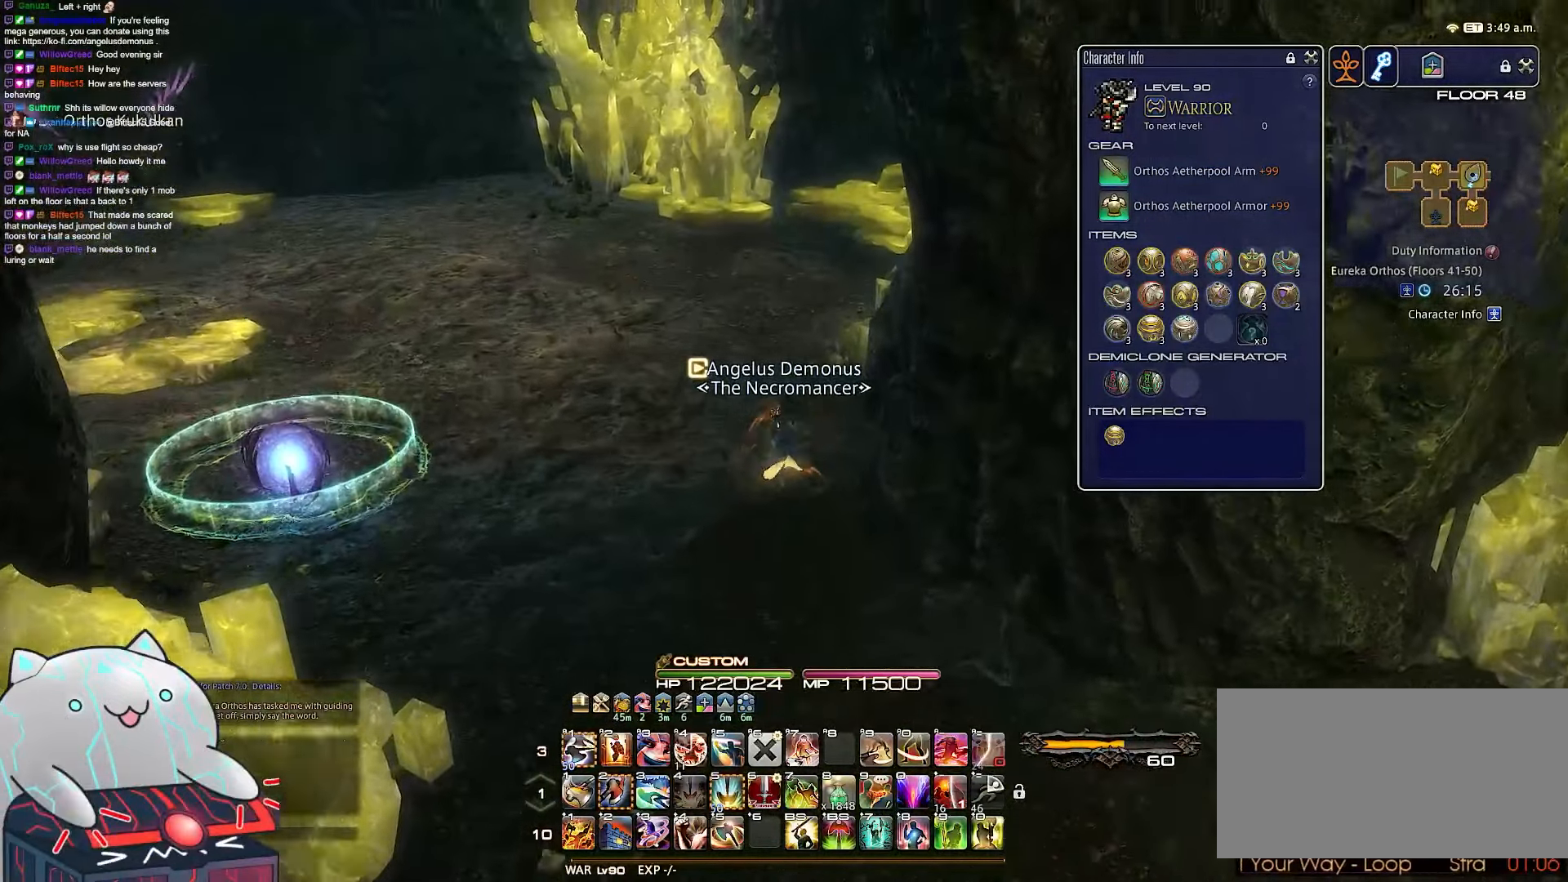
{"keys": ["w"], "events": []}
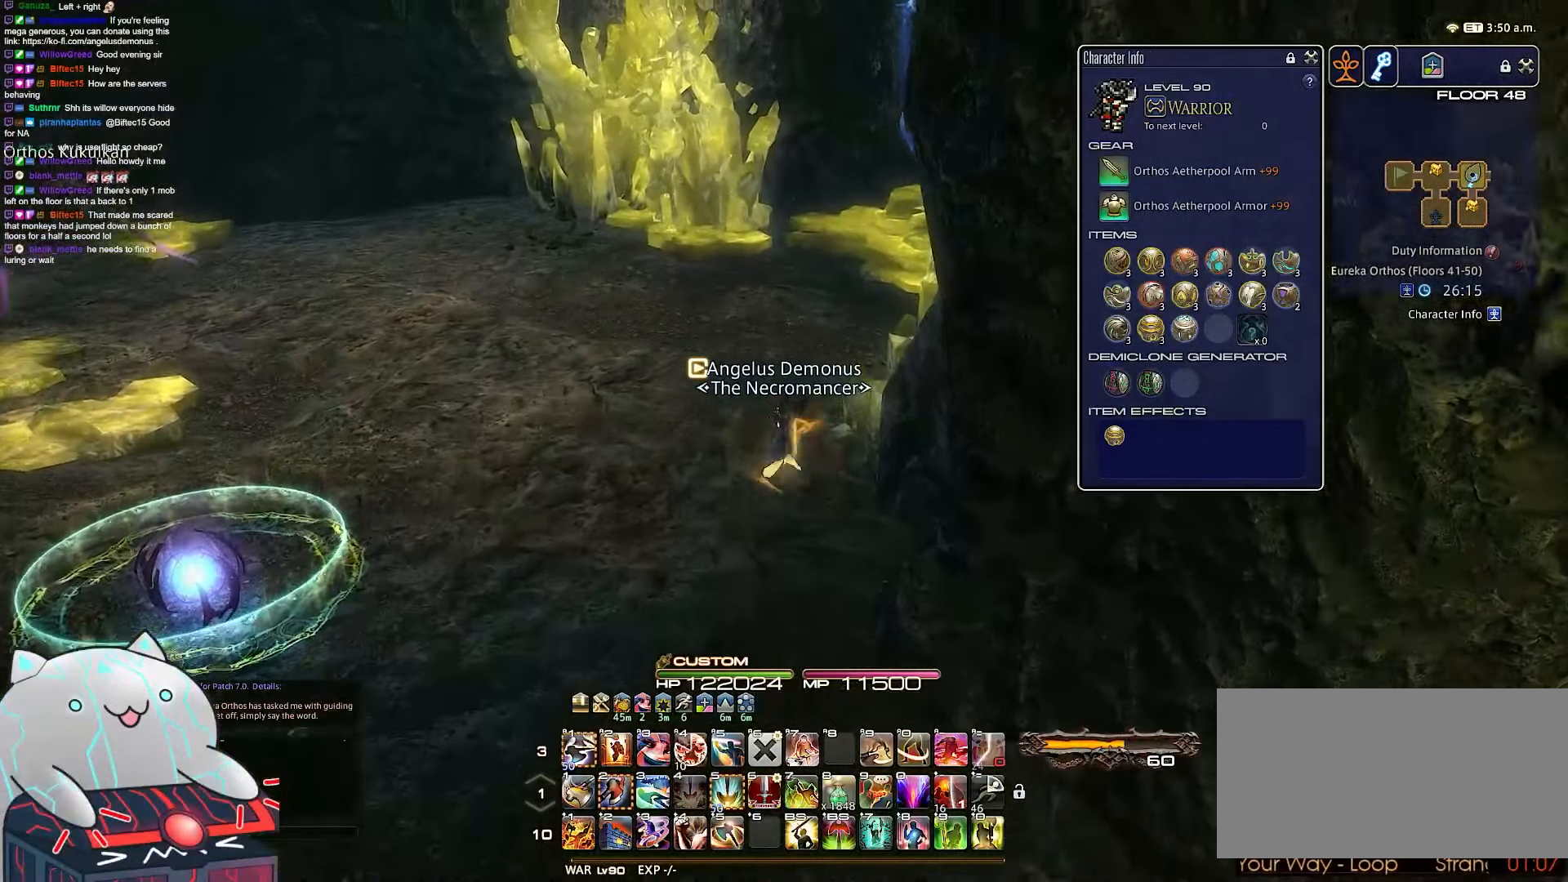
{"keys": ["d", "w"], "events": [[317, "d", "down"]]}
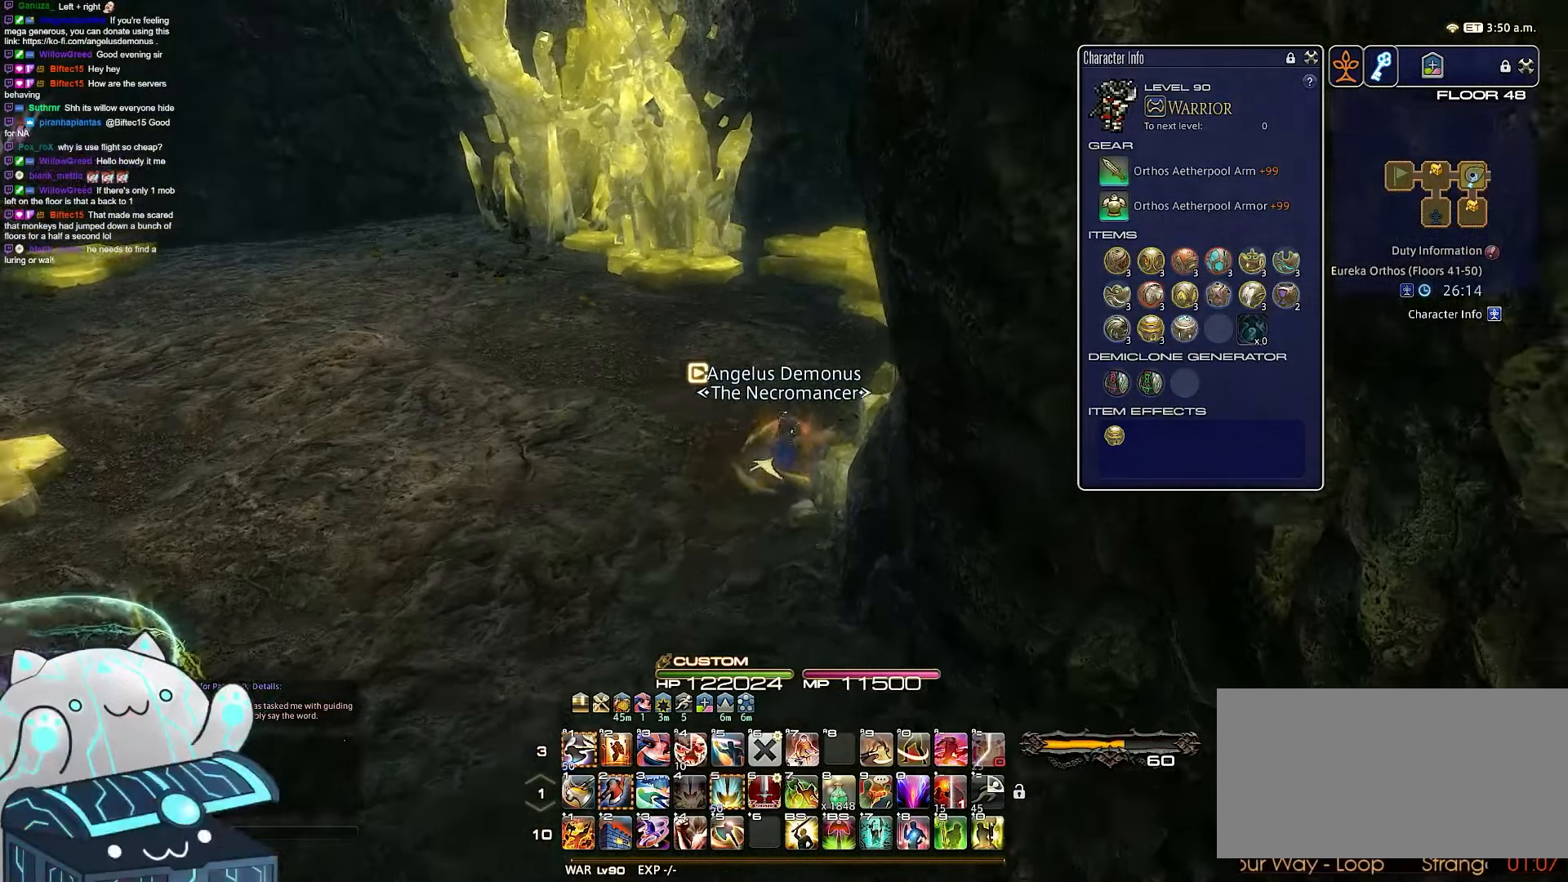
{"keys": ["minus", "rbracket", "w"], "events": [[167, "rbracket", "down"], [367, "minus", "down"], [467, "d", "up"]]}
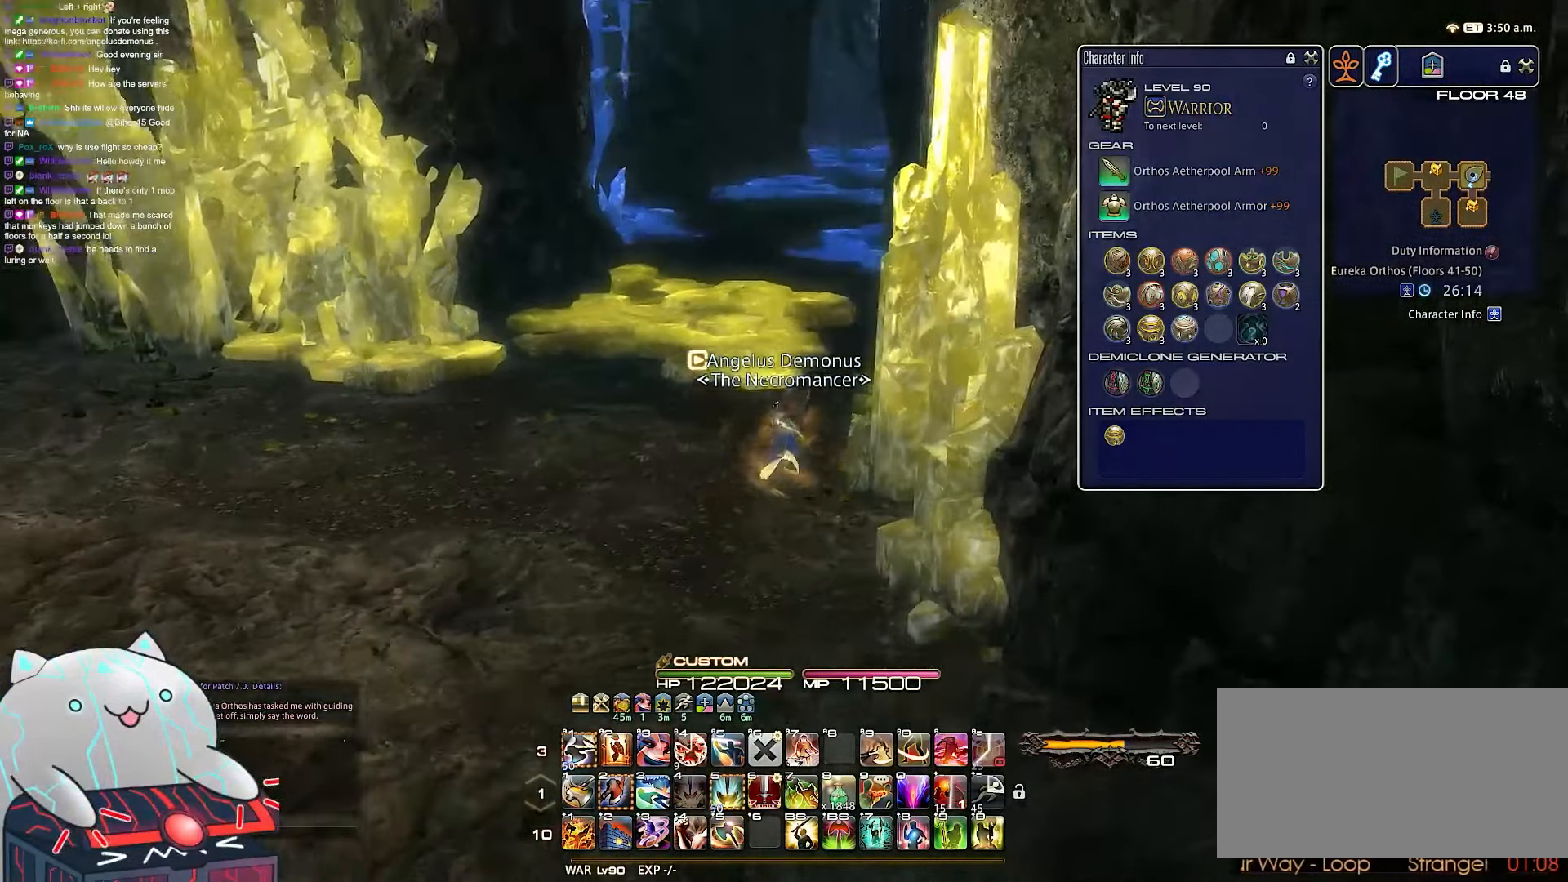
{"keys": ["w"], "events": [[283, "rbracket", "up"], [300, "minus", "up"]]}
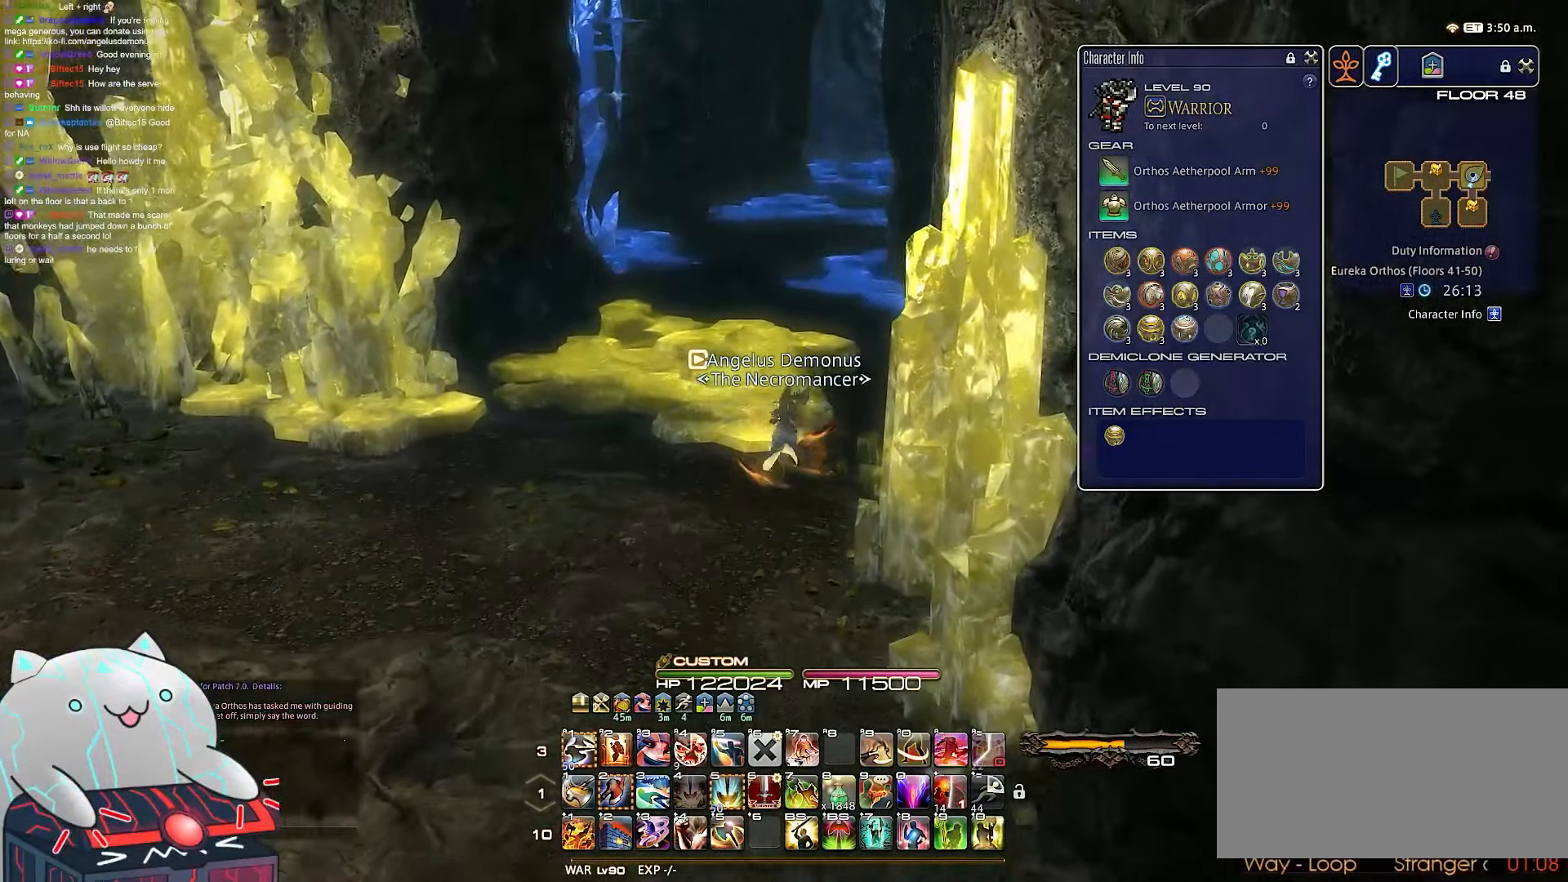
{"keys": ["minus", "rbracket", "w"], "events": [[417, "rbracket", "down"], [450, "minus", "down"]]}
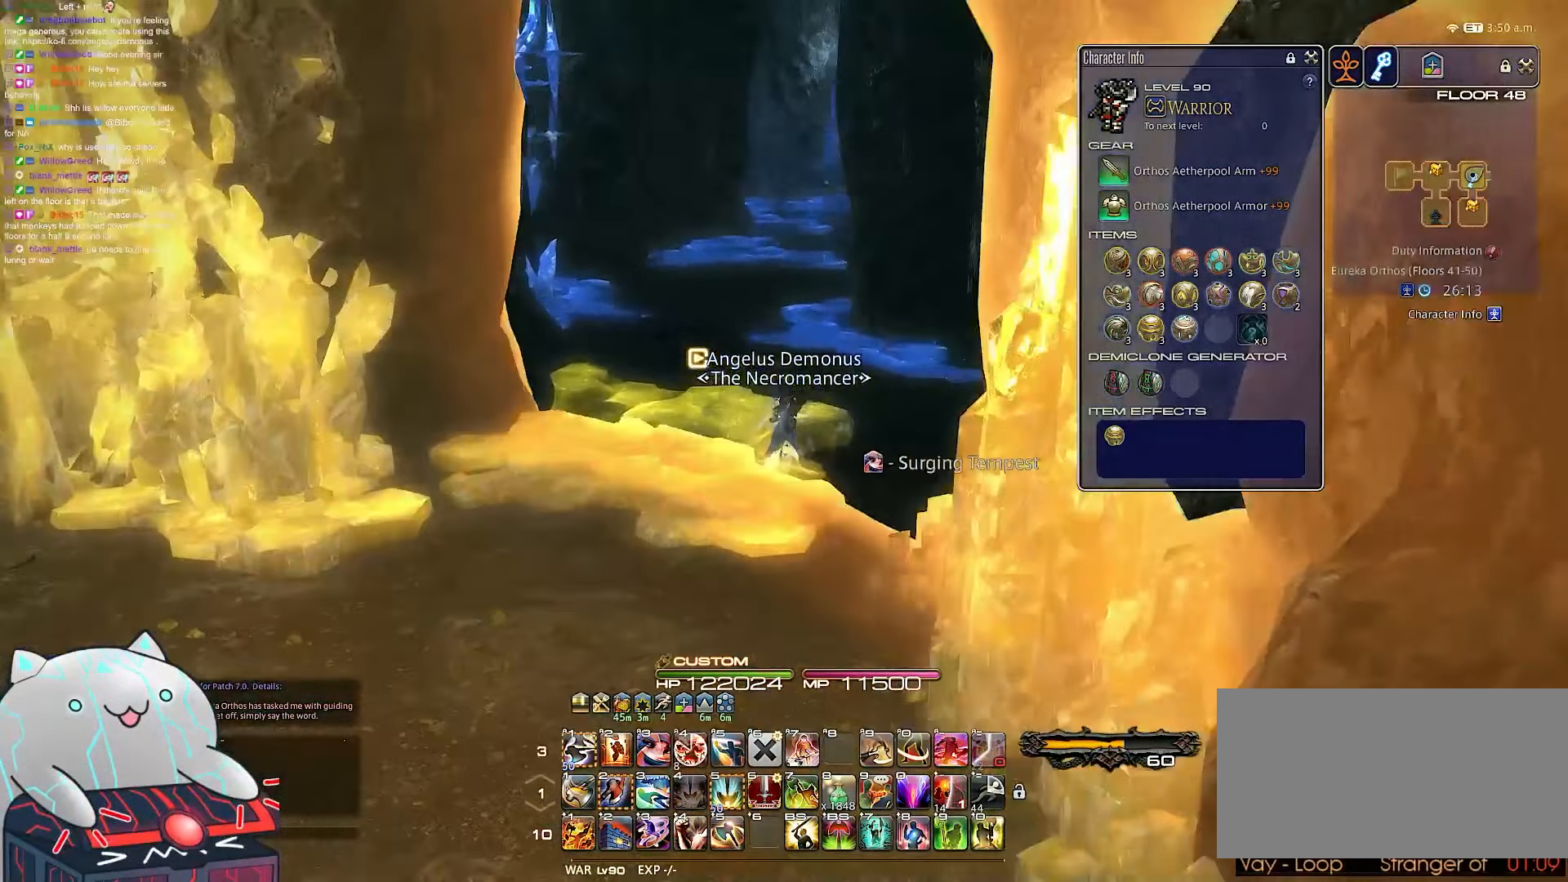
{"keys": ["a", "w"], "events": [[50, "a", "down"], [400, "rbracket", "up"], [417, "minus", "up"]]}
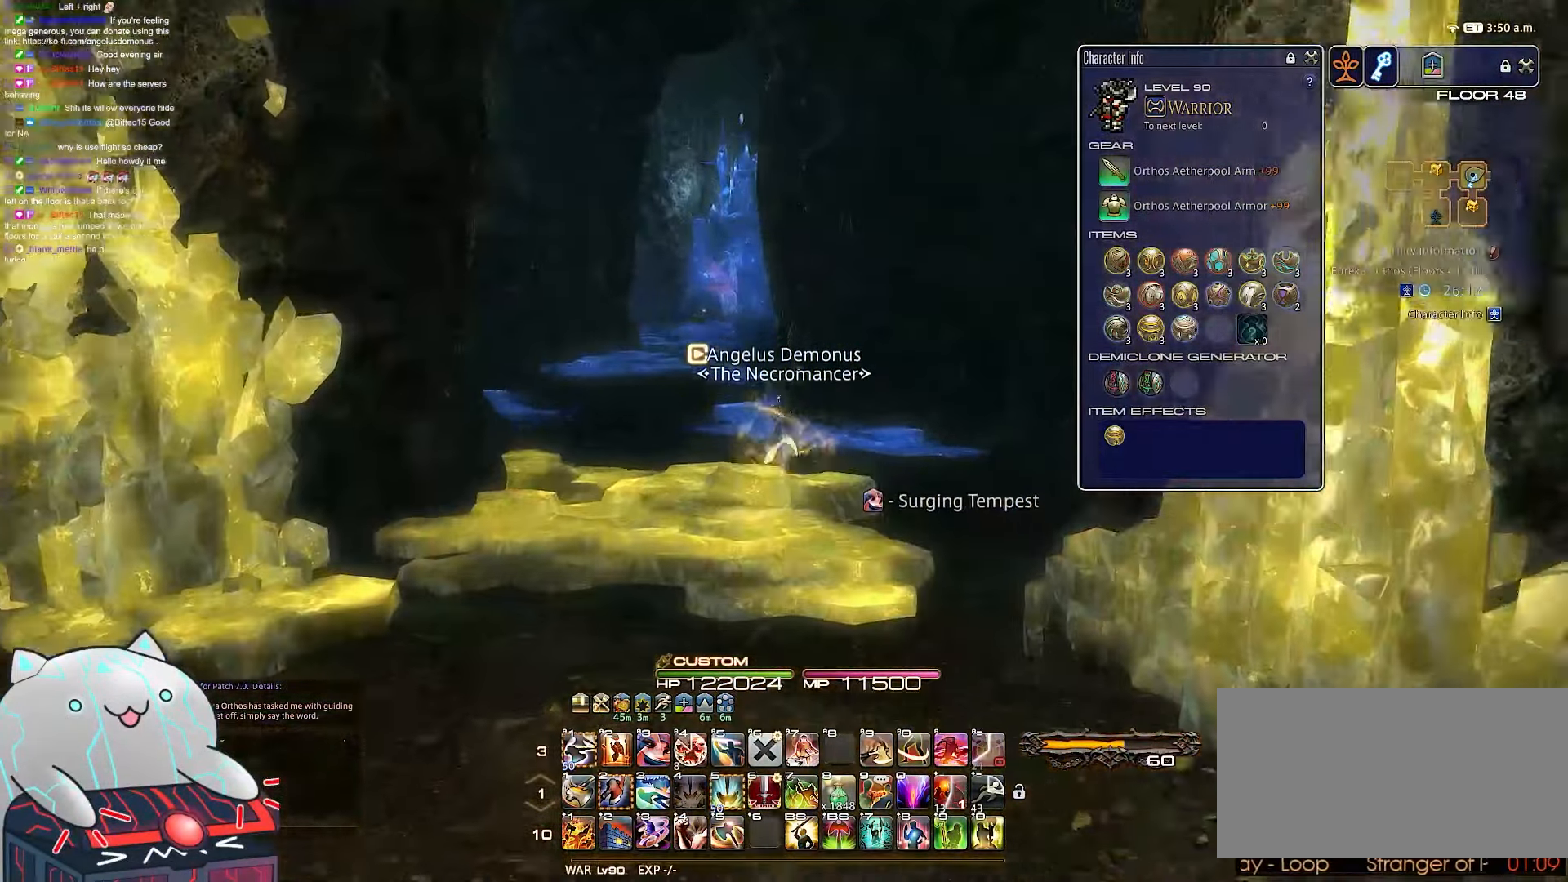
{"keys": ["a", "rbracket", "w"], "events": [[200, "rbracket", "down"]]}
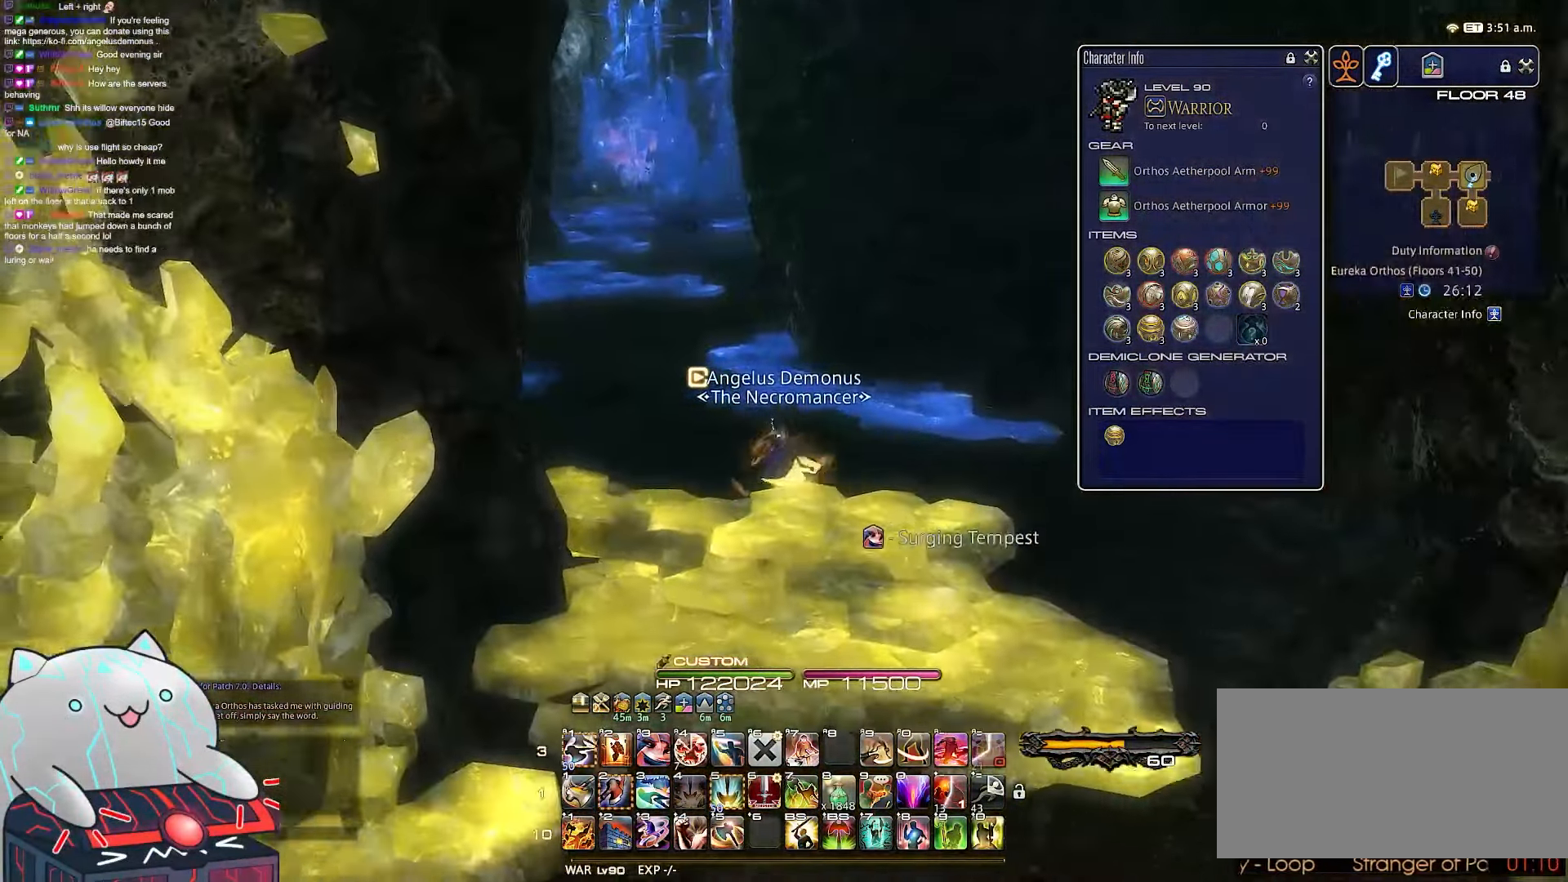
{"keys": ["a", "w"], "events": [[150, "rbracket", "up"]]}
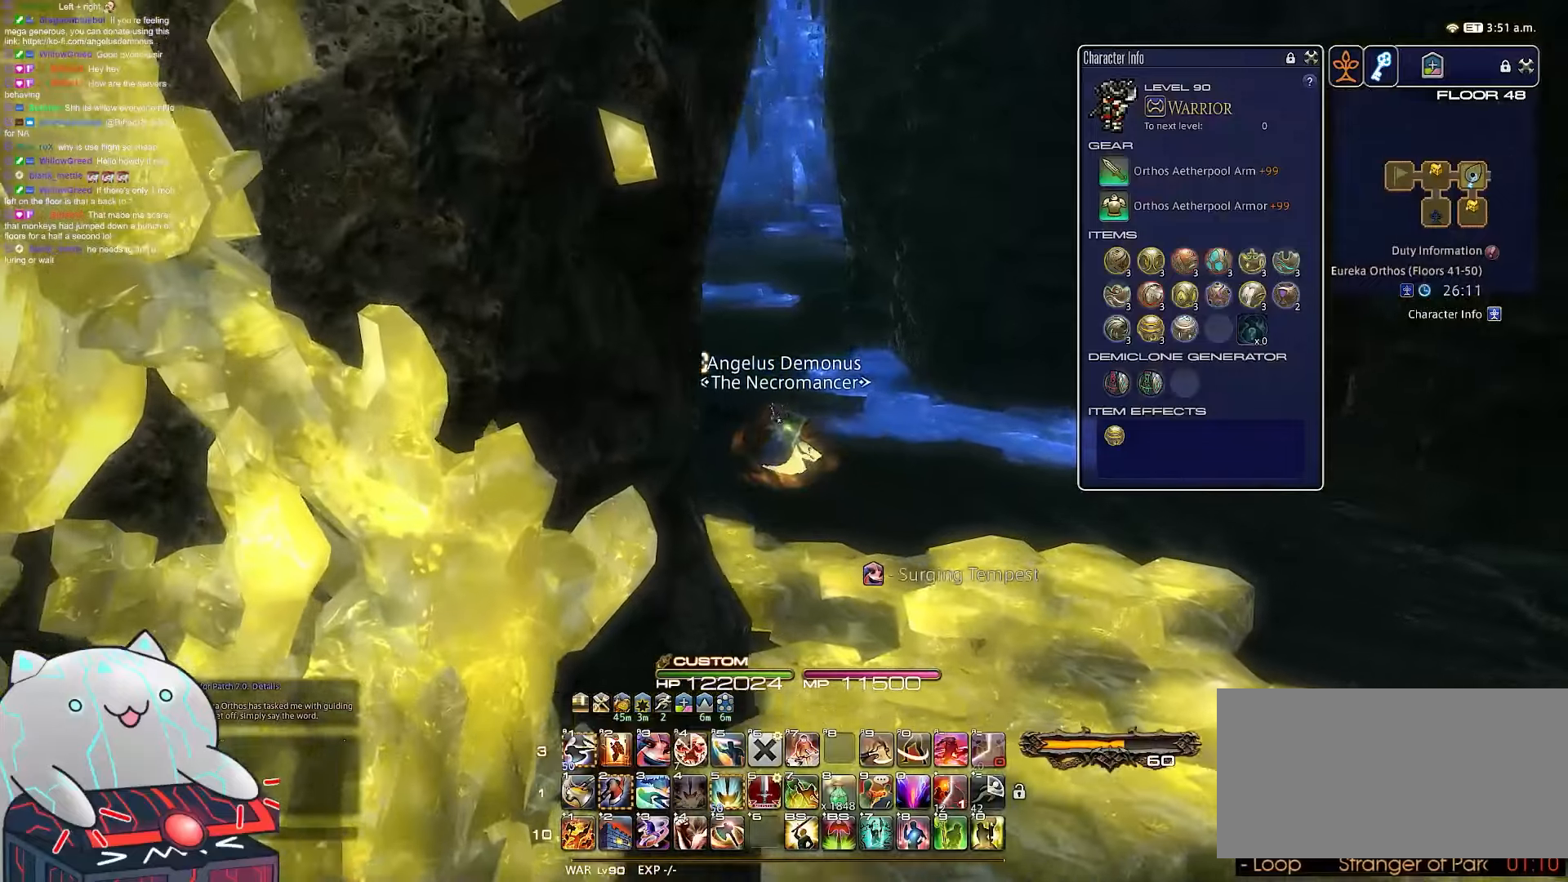
{"keys": ["a", "w"], "events": []}
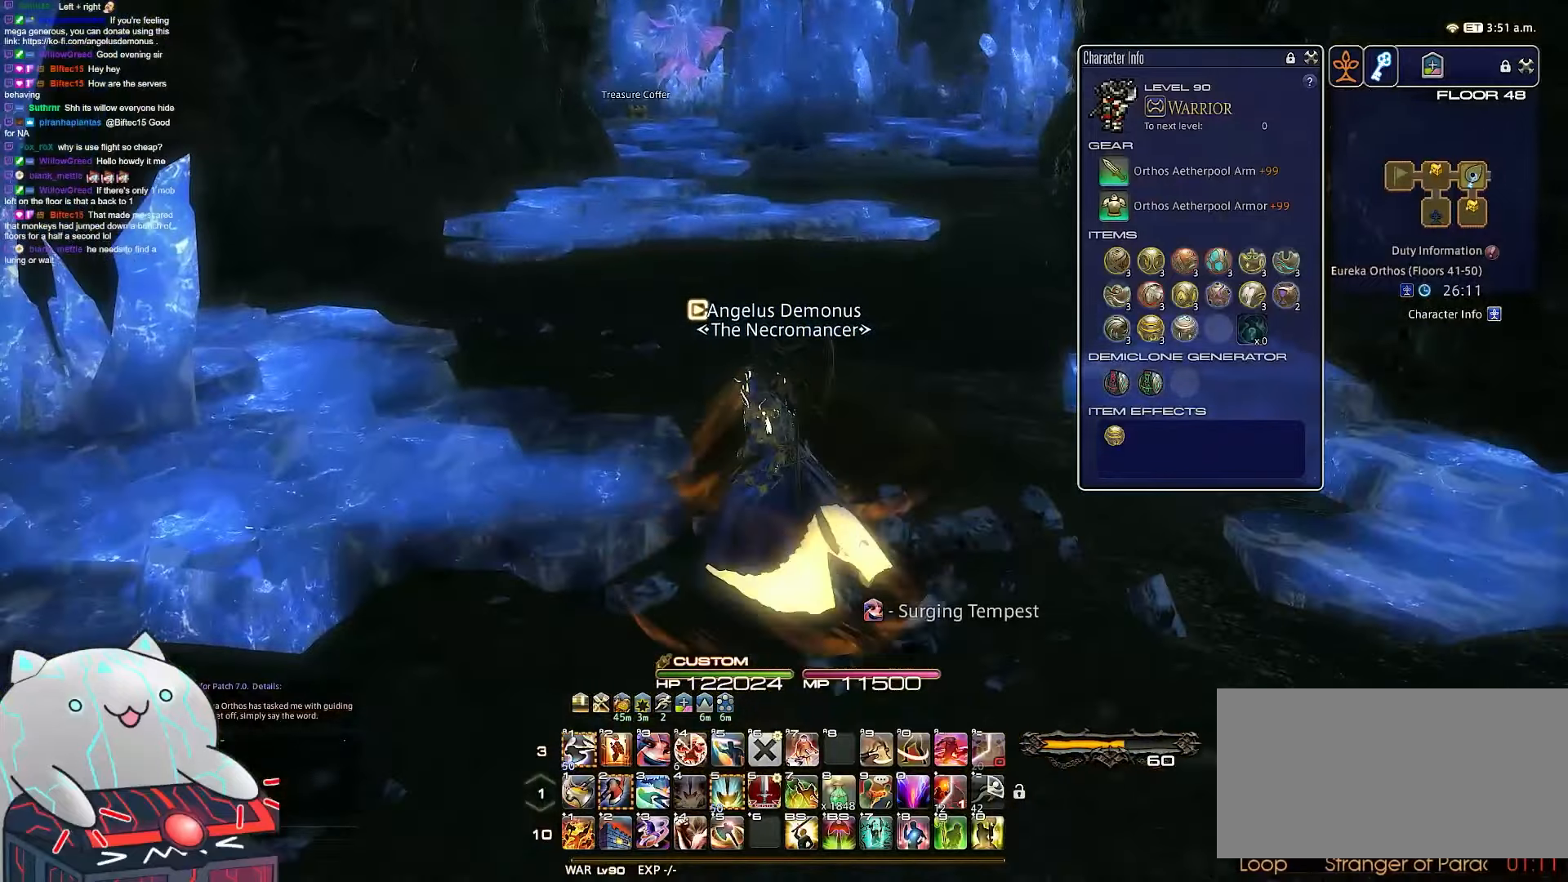
{"keys": ["w"], "events": [[300, "a", "up"]]}
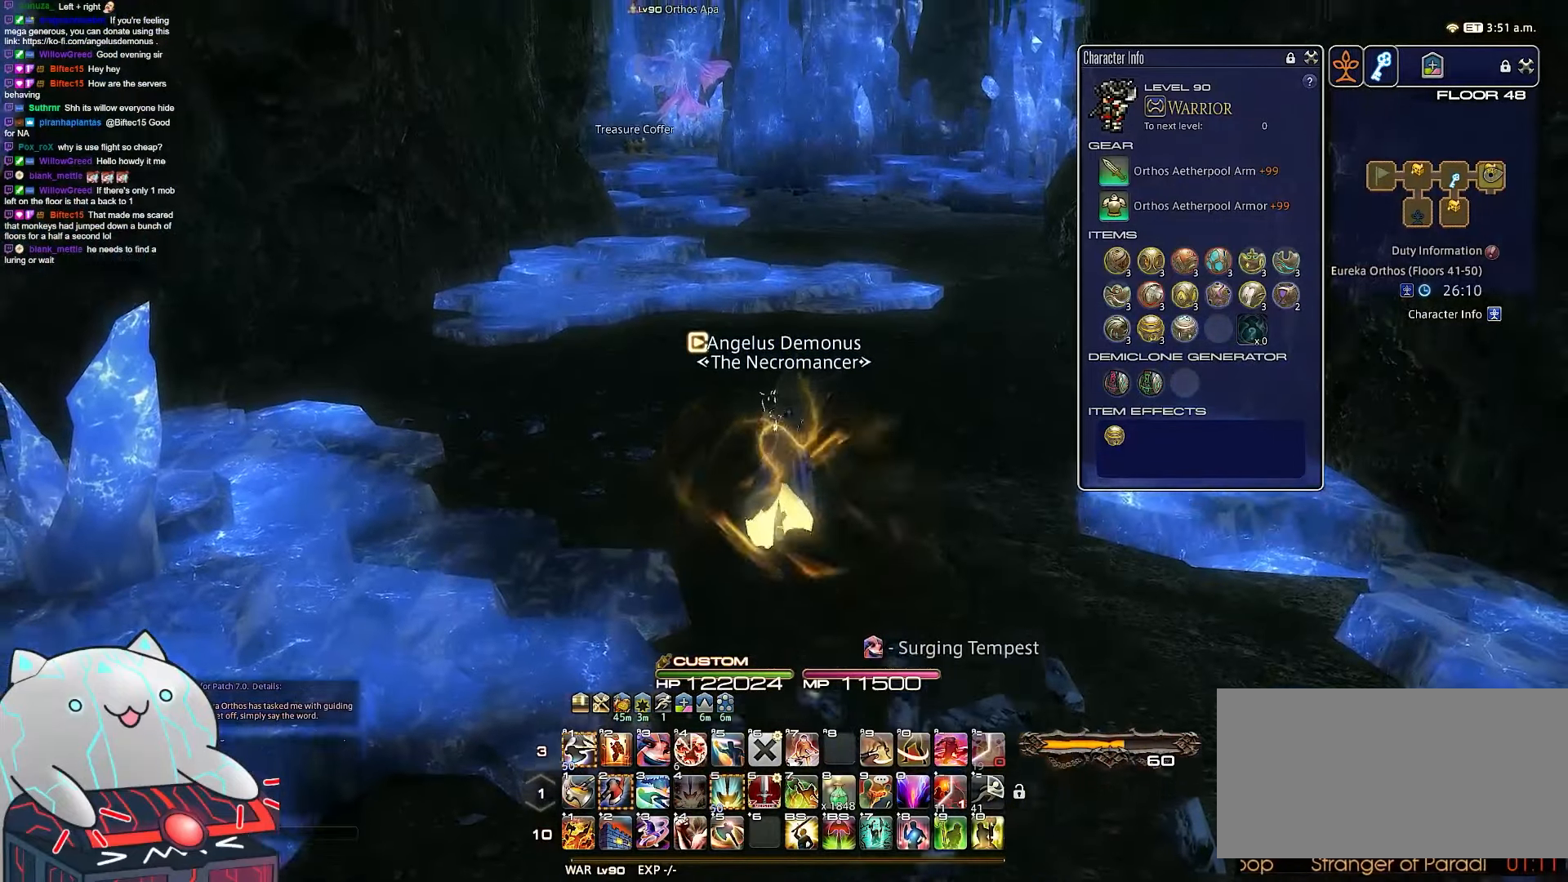
{"keys": ["w"], "events": []}
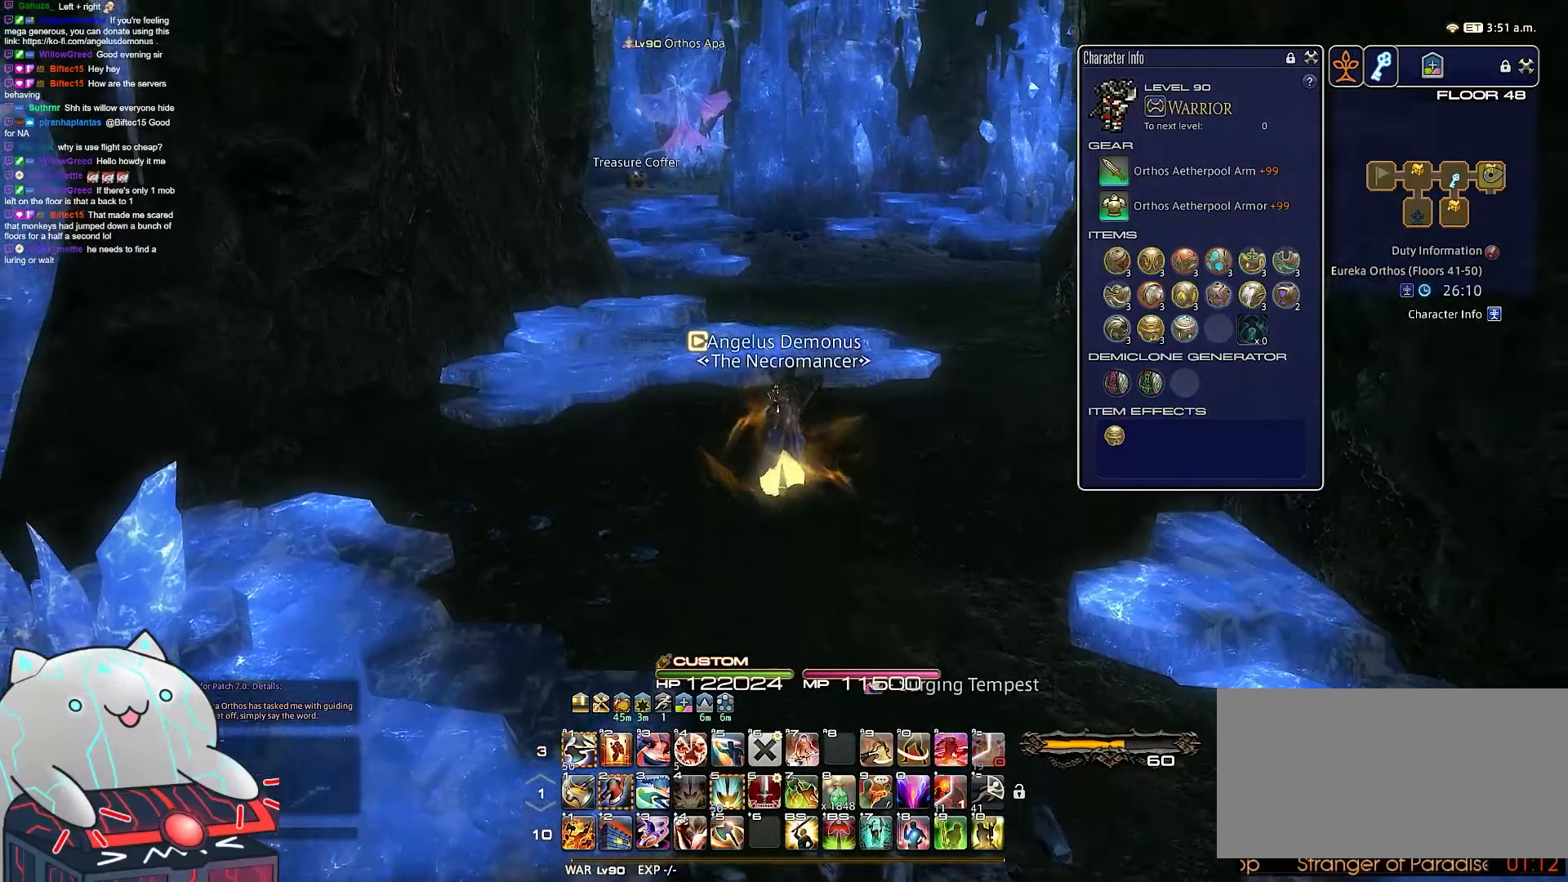
{"keys": ["w"], "events": []}
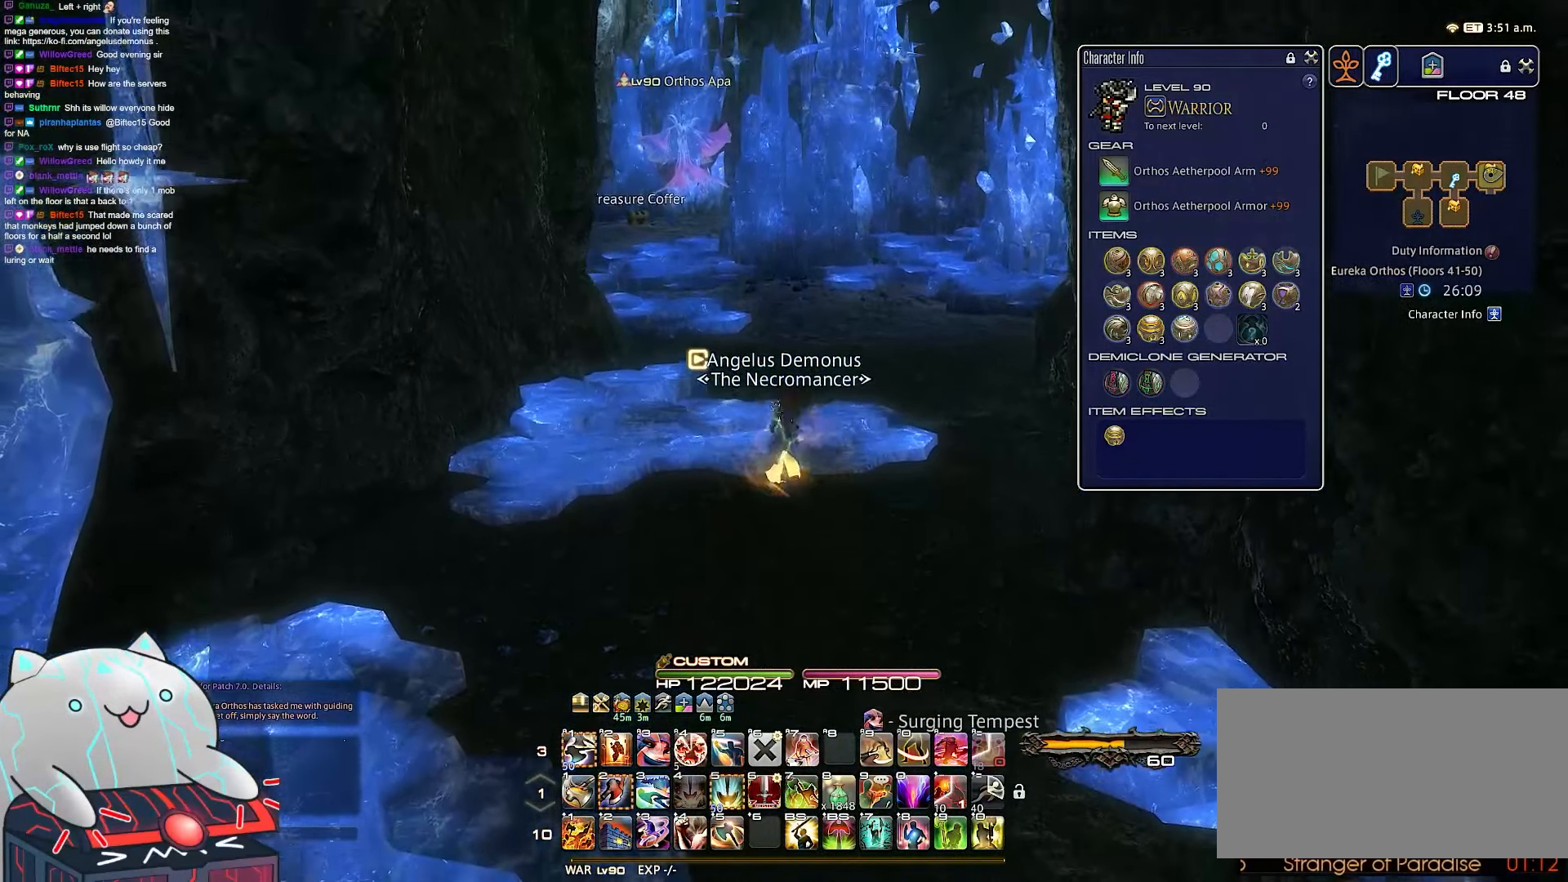
{"keys": ["w"], "events": []}
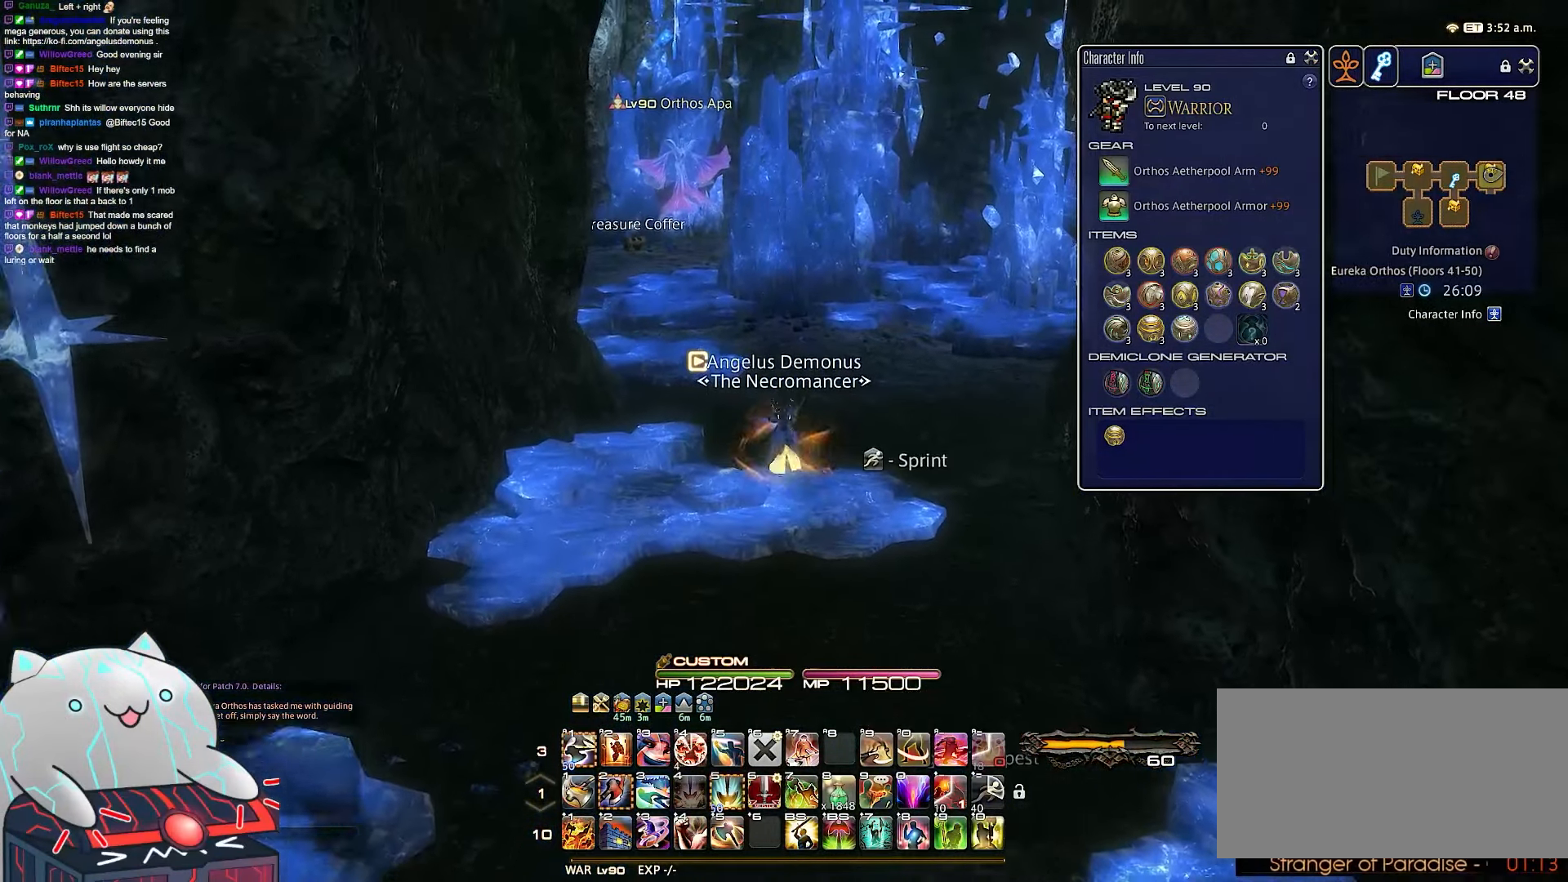
{"keys": ["w"], "events": []}
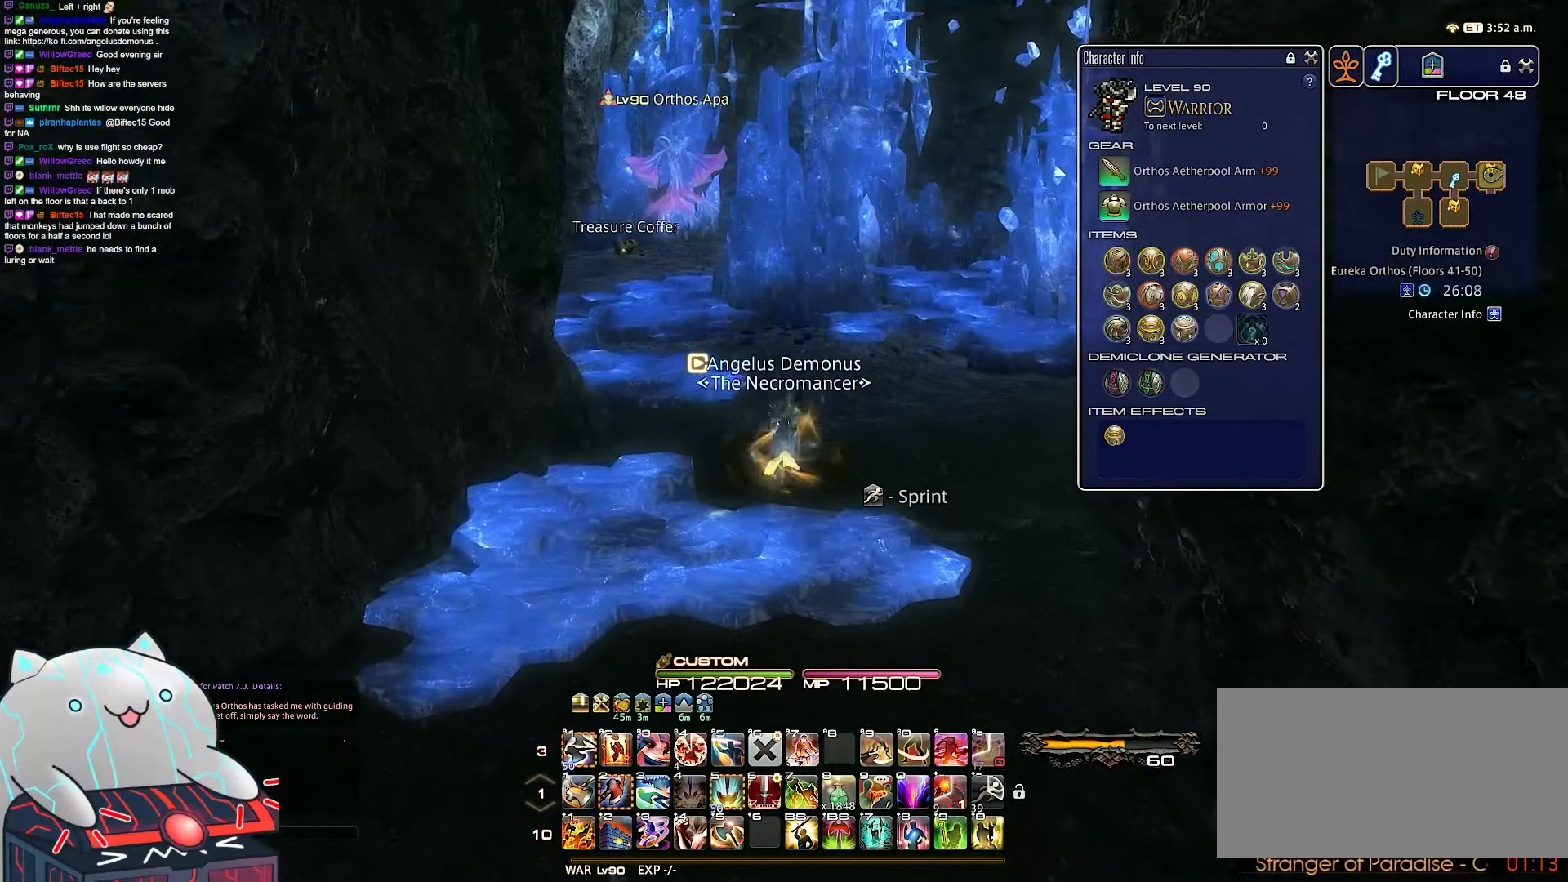
{"keys": ["d", "rbracket", "w"], "events": [[150, "d", "down"], [433, "rbracket", "down"]]}
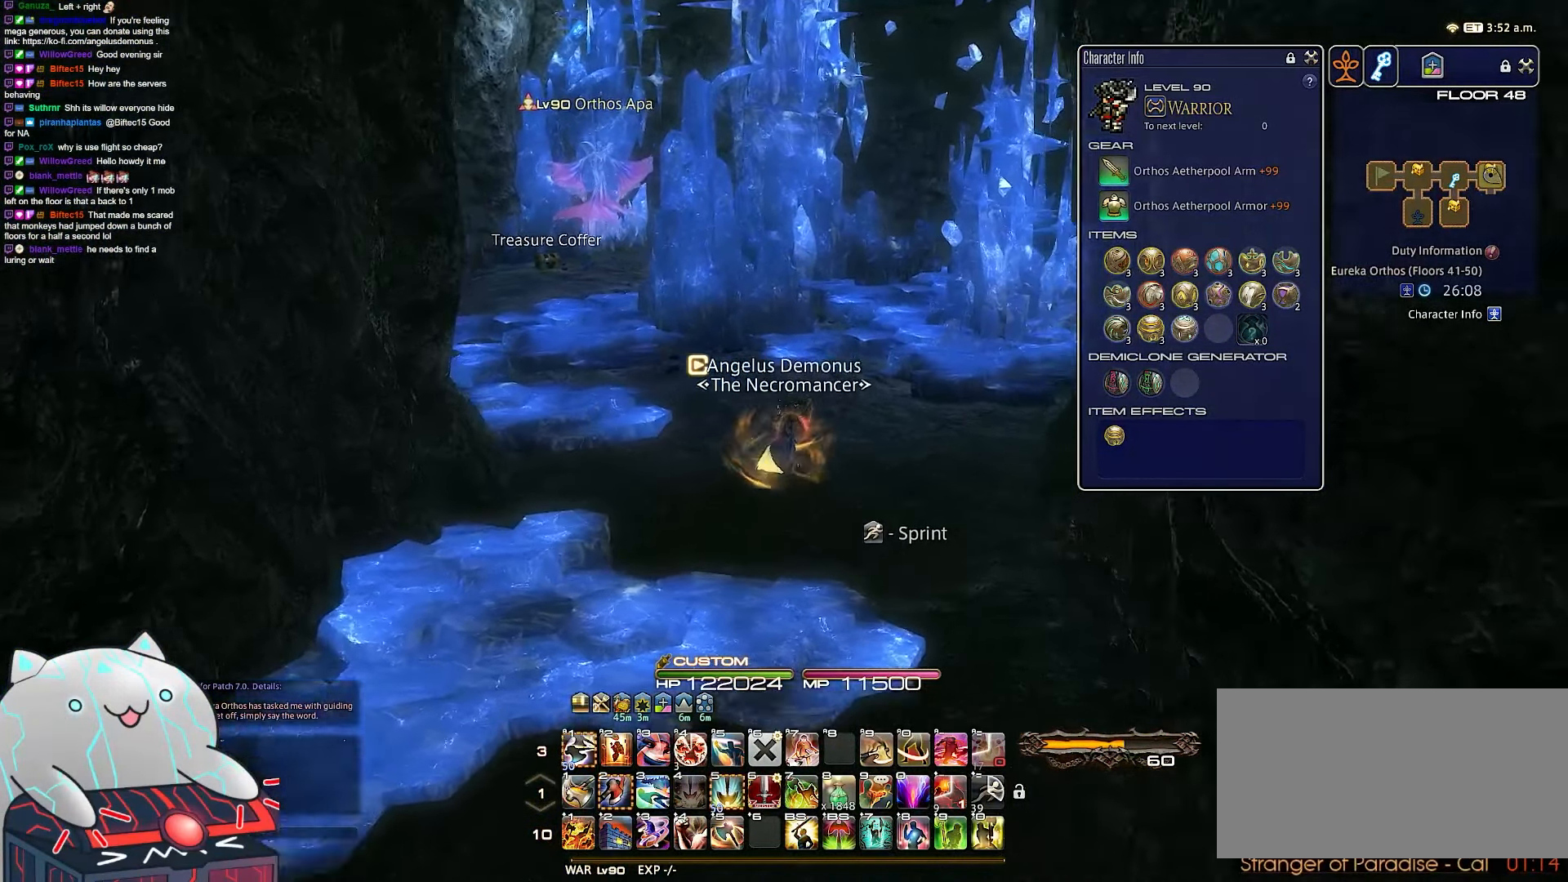
{"keys": ["a", "d", "rbracket", "s"], "events": [[83, "a", "down"], [250, "s", "down"], [450, "w", "up"]]}
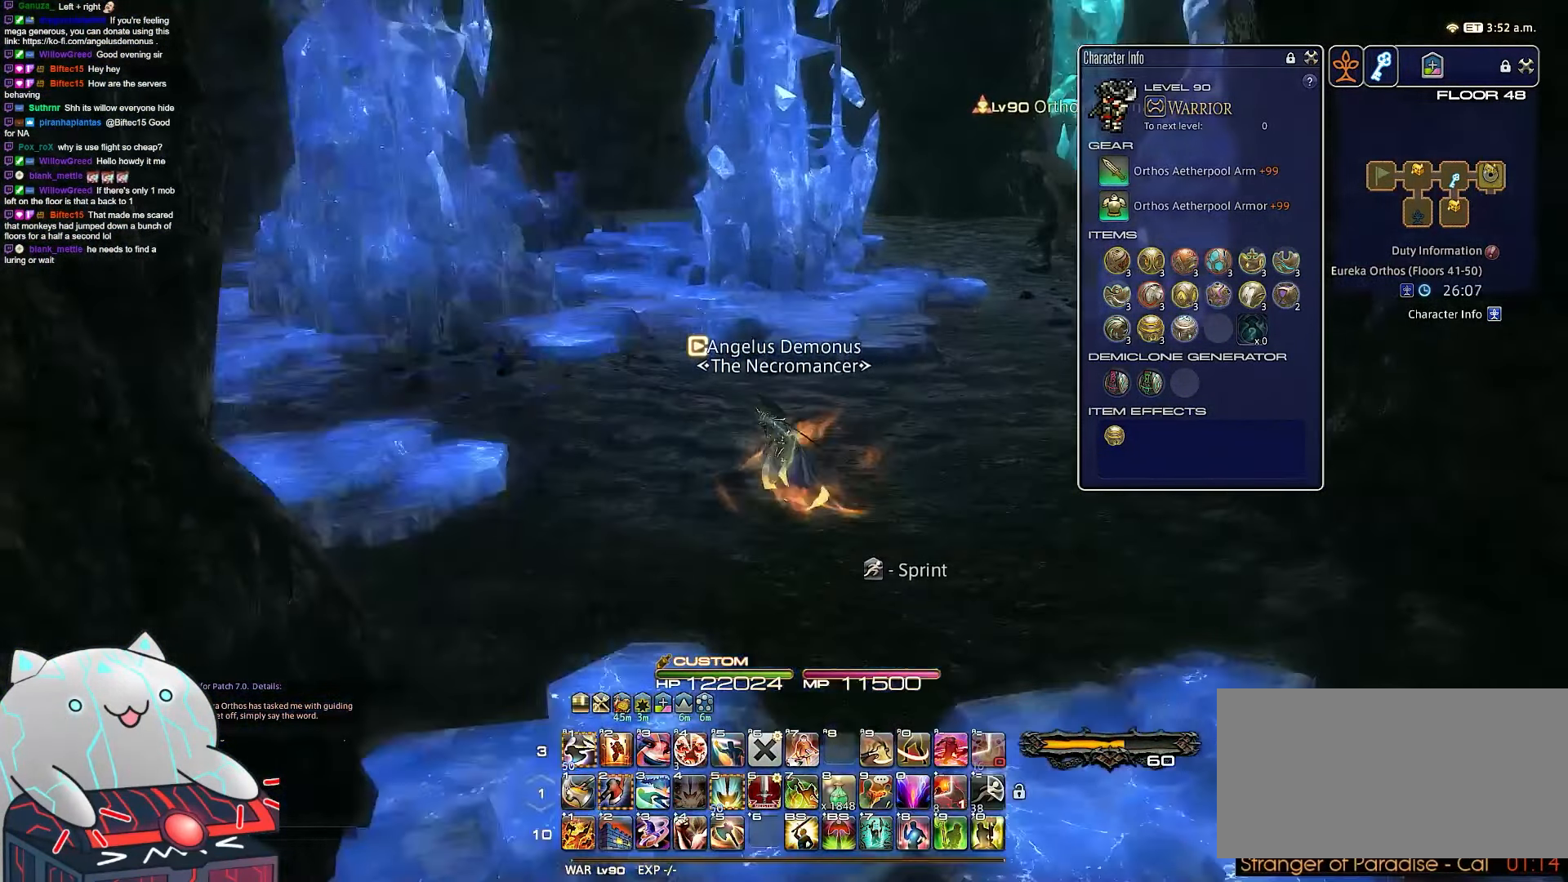
{"keys": ["a", "s", "w"], "events": [[133, "rbracket", "up"], [150, "d", "up"], [500, "w", "down"]]}